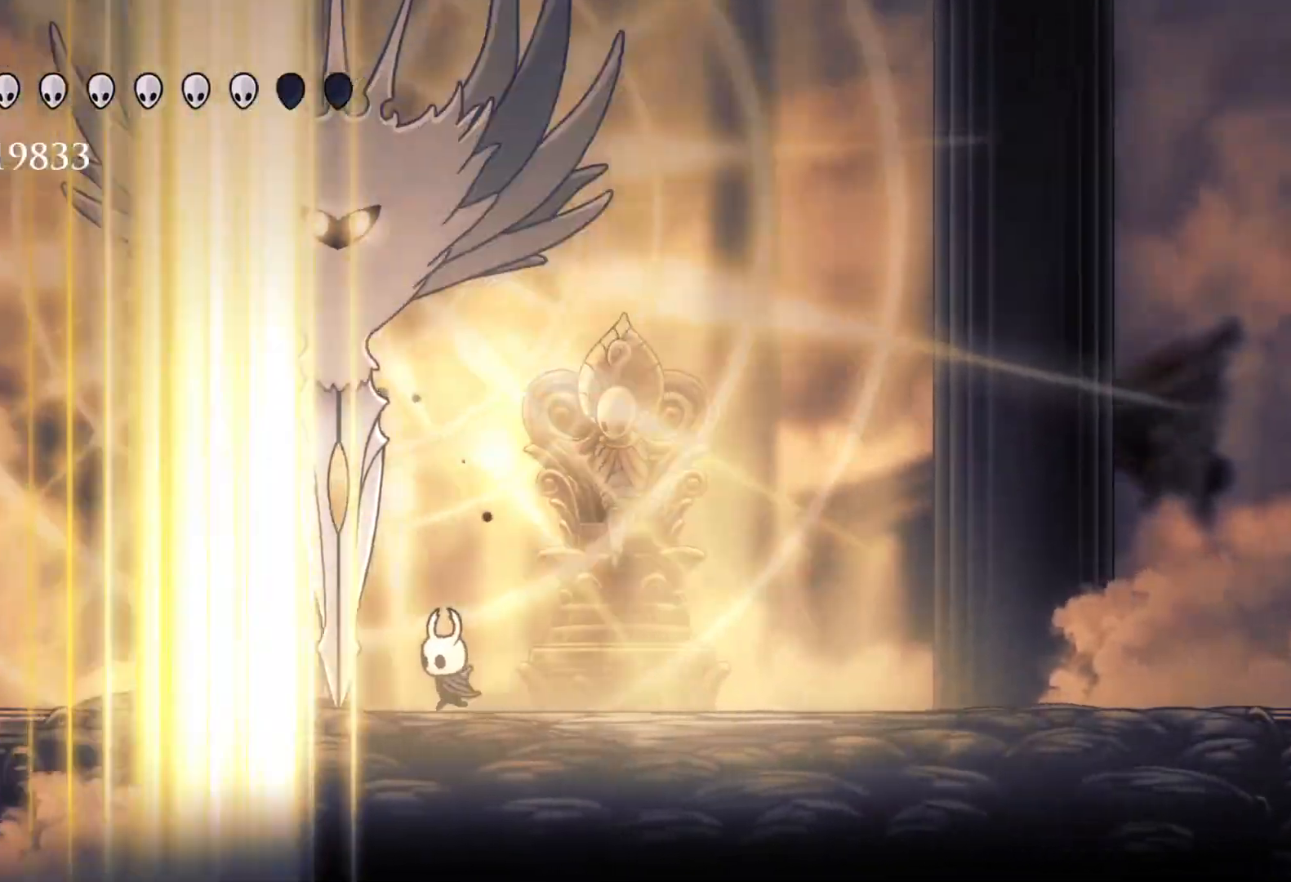
Gameplay with keyboard and mouse; each line is a JSON object with the keys and mouse buttons held at the frame after it. "events" lists presses ("down") and releases ("up") of "1", "2", "3", "4", "5", "a", "alt", "c", "ctrl", "d", "e", "f", "q", "r", "s", "shift", "space", "tab", "v", "w", "x", "z", "mouse_left", "mouse_middle", "mouse_right", "mouse_wheel_up" and "mouse_wheel_down" between this image and that frame as [ms after this image, input, new state], when the widget could be followed in between. "mouse_left", "mouse_middle", "mouse_right", "mouse_wheel_up", "mouse_wheel_down" = the "left", "middle", "right", "wheel_up", "wheel_down" buttons of the "mouse" list. No other keys are recorded. Mouse movement is not recorded.
{"keys": ["e", "f", "space"], "mouse": [], "events": [[16, "shift", "down"], [350, "shift", "up"], [400, "s", "up"], [400, "space", "down"], [450, "f", "down"], [483, "e", "down"]]}
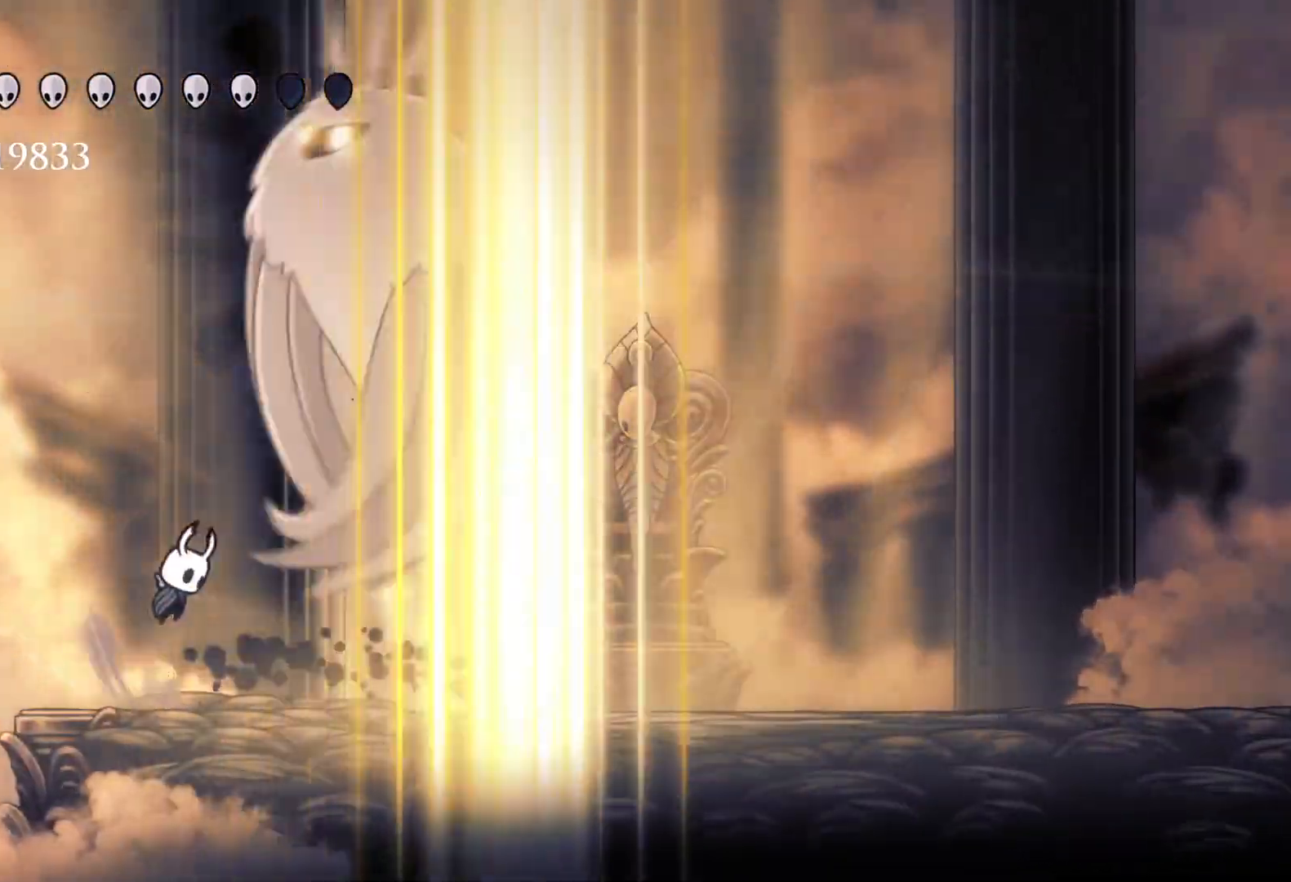
{"keys": ["e", "f"], "mouse": [], "events": [[266, "mouse_left", "down"], [400, "mouse_left", "up"], [450, "space", "up"]]}
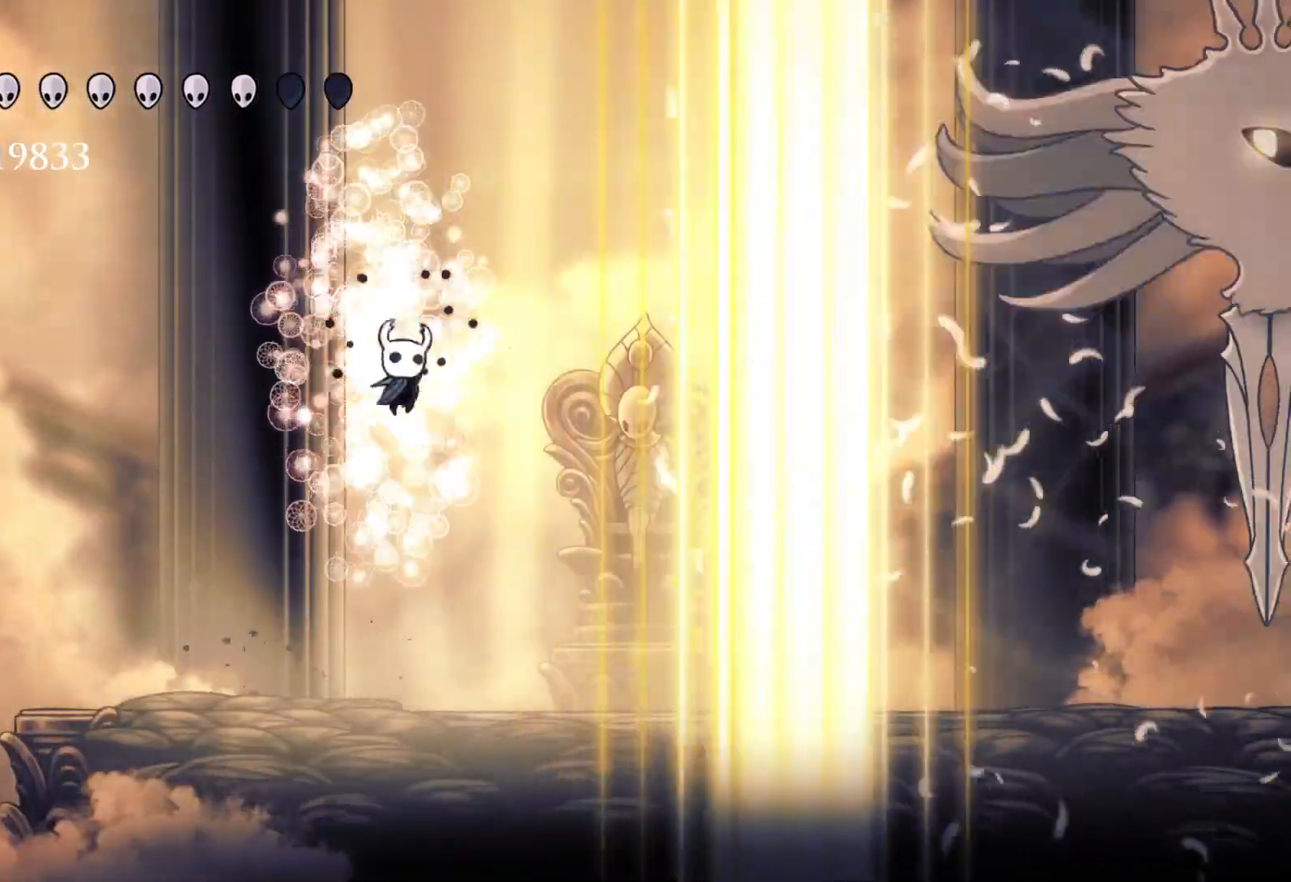
{"keys": ["f", "shift"], "mouse": [], "events": [[183, "e", "up"], [366, "shift", "down"]]}
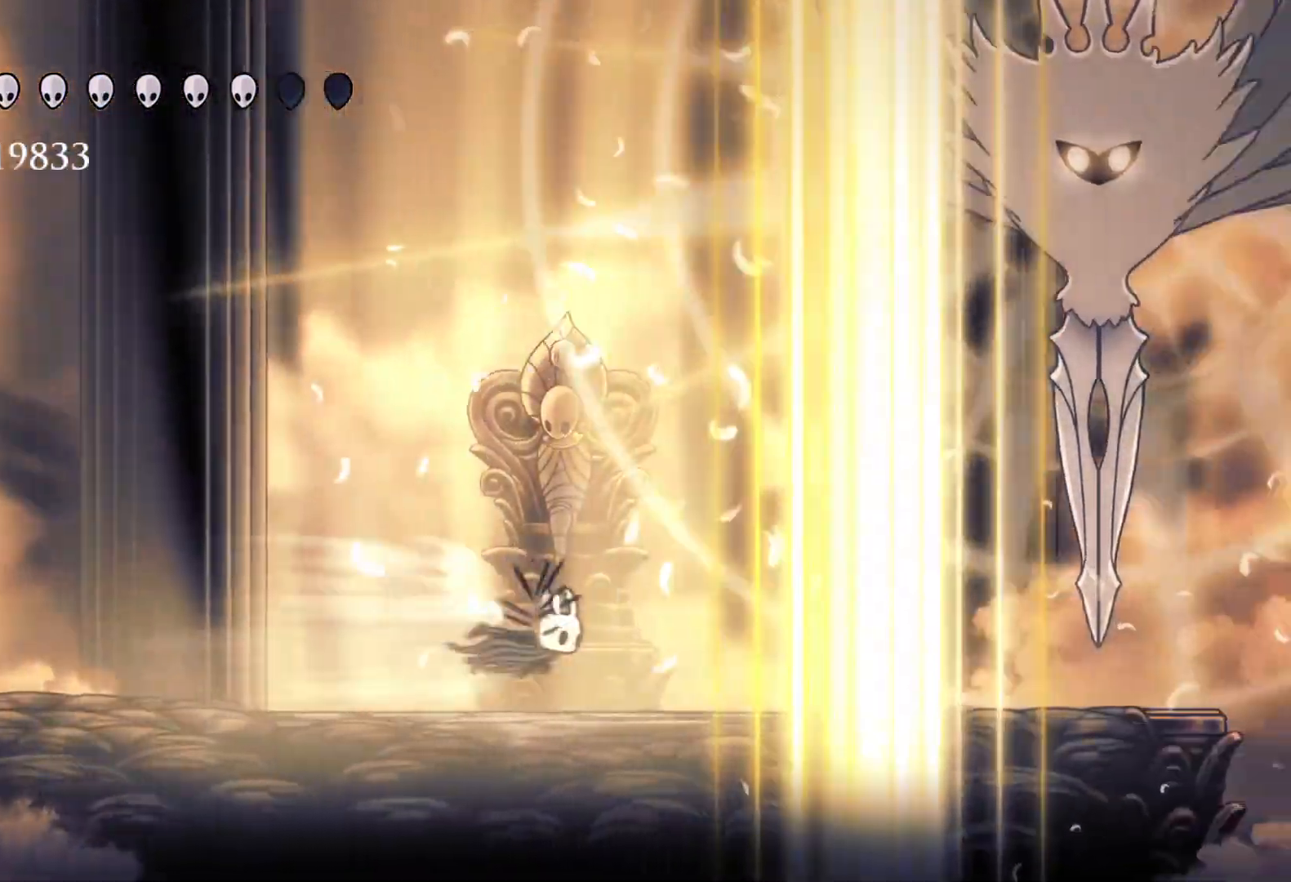
{"keys": ["e", "f", "space"], "mouse": [], "events": [[66, "shift", "up"], [383, "space", "down"], [483, "e", "down"]]}
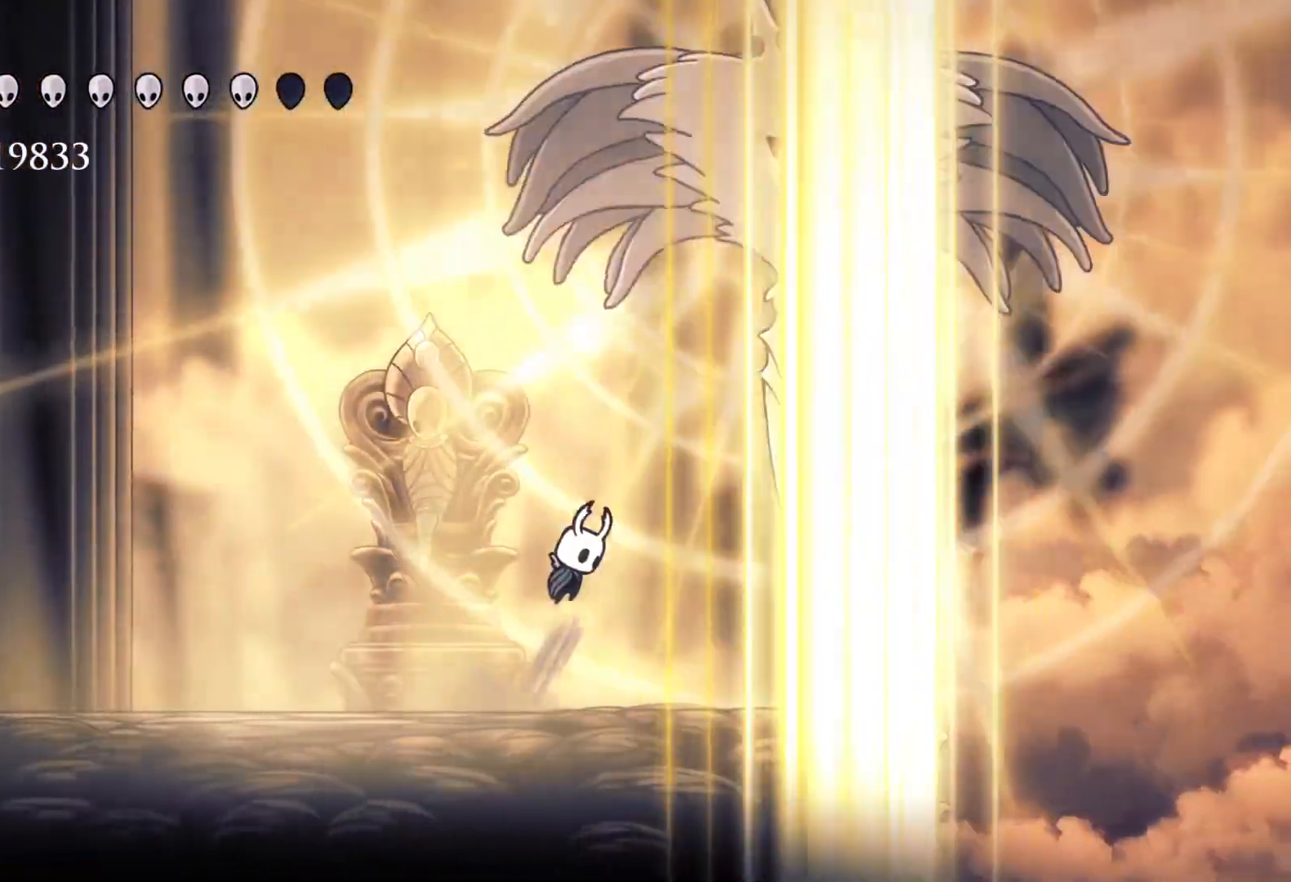
{"keys": ["s"], "mouse": [], "events": [[266, "mouse_left", "down"], [400, "e", "up"], [400, "f", "up"], [400, "mouse_left", "up"], [400, "s", "down"], [400, "space", "up"]]}
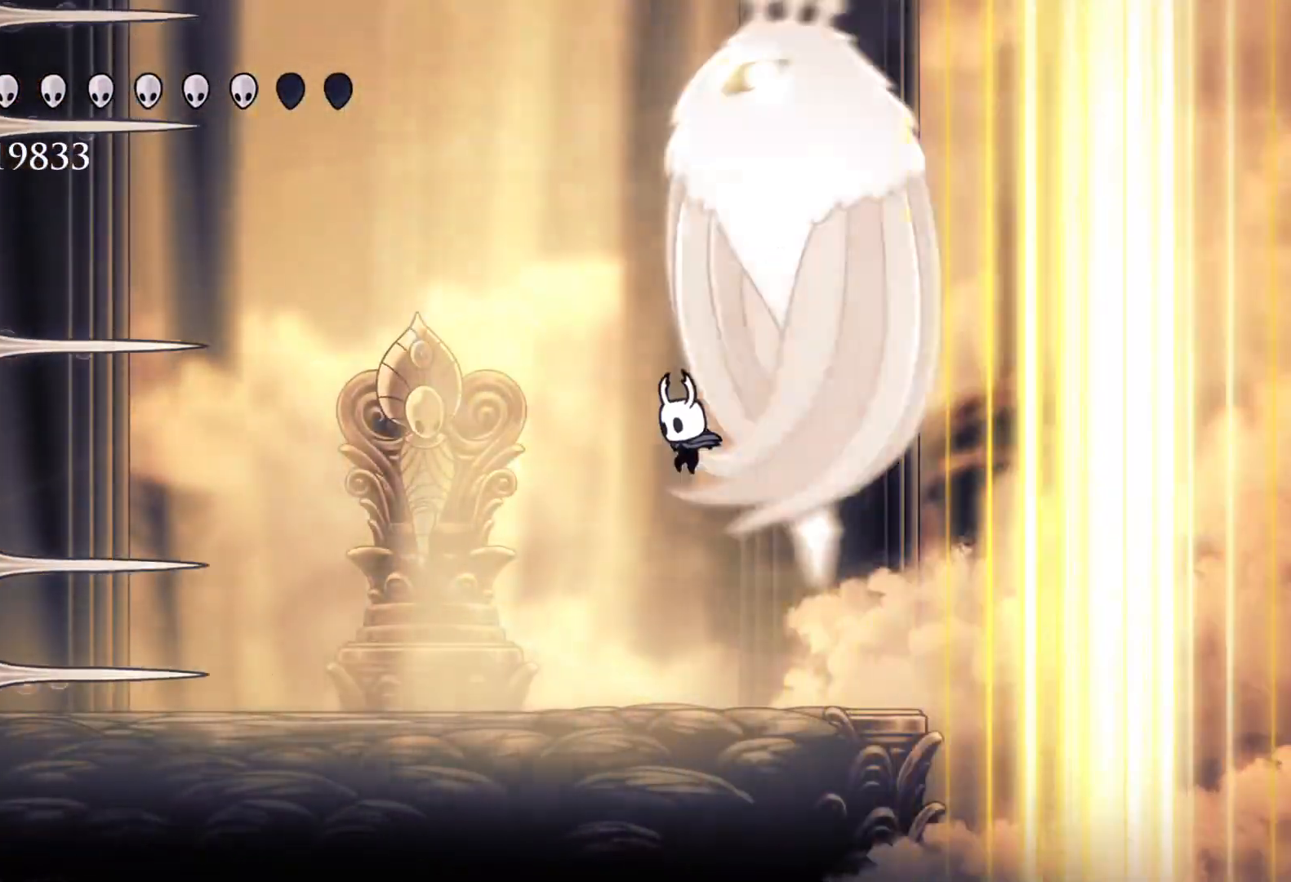
{"keys": ["s", "space"], "mouse": [], "events": [[33, "s", "up"], [133, "f", "down"], [266, "space", "down"], [416, "f", "up"], [416, "s", "down"]]}
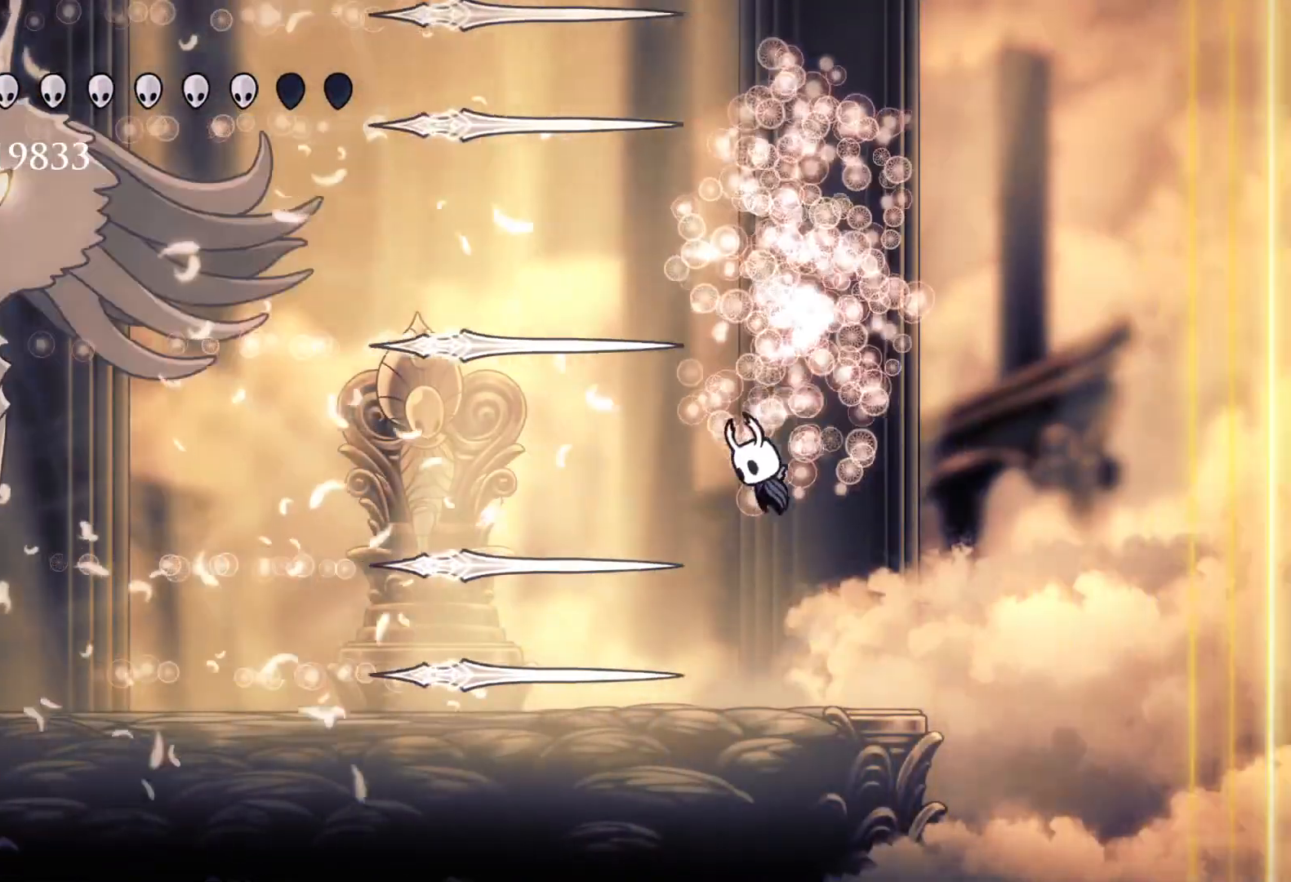
{"keys": ["s"], "mouse": [], "events": [[50, "shift", "down"], [50, "space", "up"], [250, "shift", "up"]]}
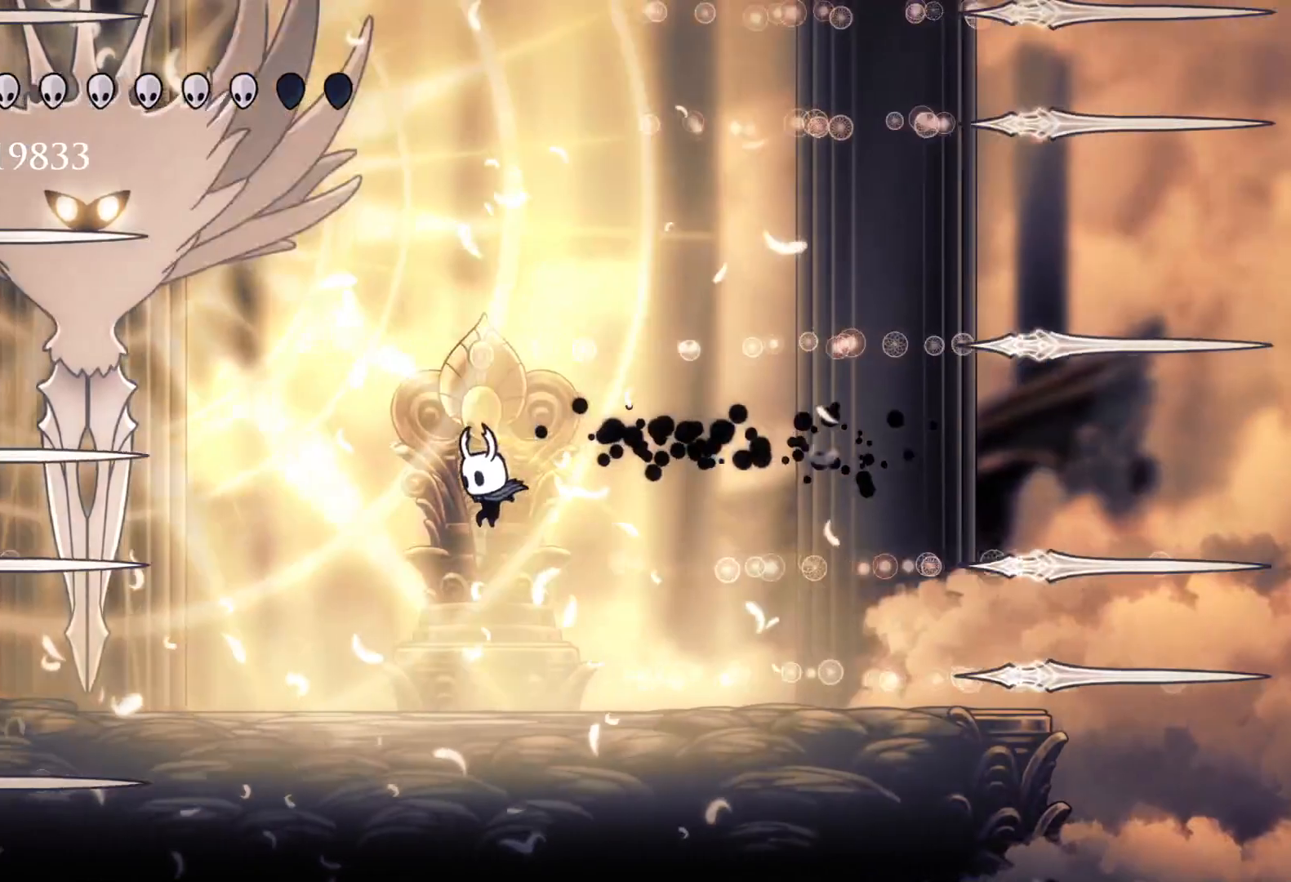
{"keys": ["s"], "mouse": [], "events": [[66, "f", "down"], [66, "s", "up"], [350, "f", "up"], [350, "s", "down"]]}
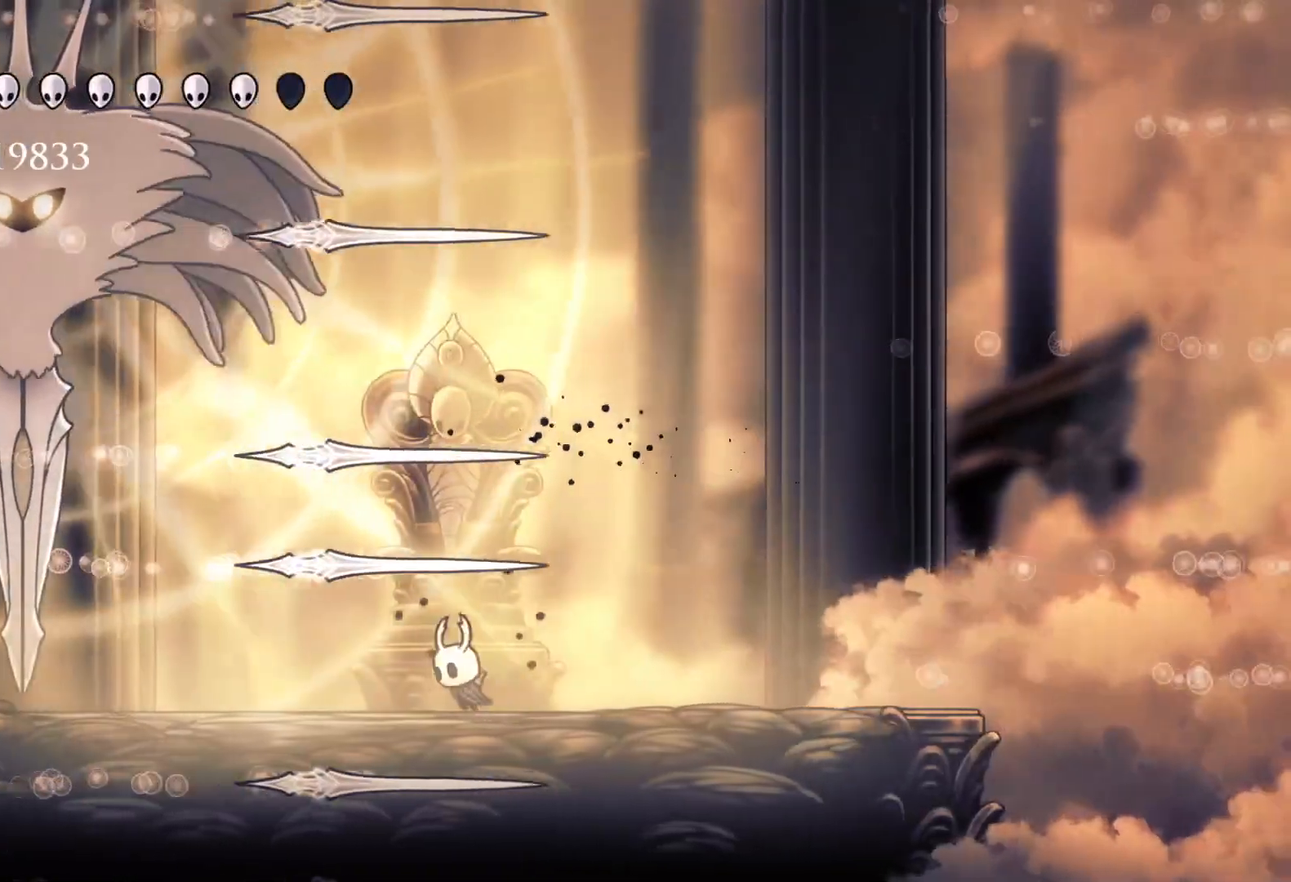
{"keys": ["f"], "mouse": [], "events": [[416, "f", "down"], [416, "s", "up"]]}
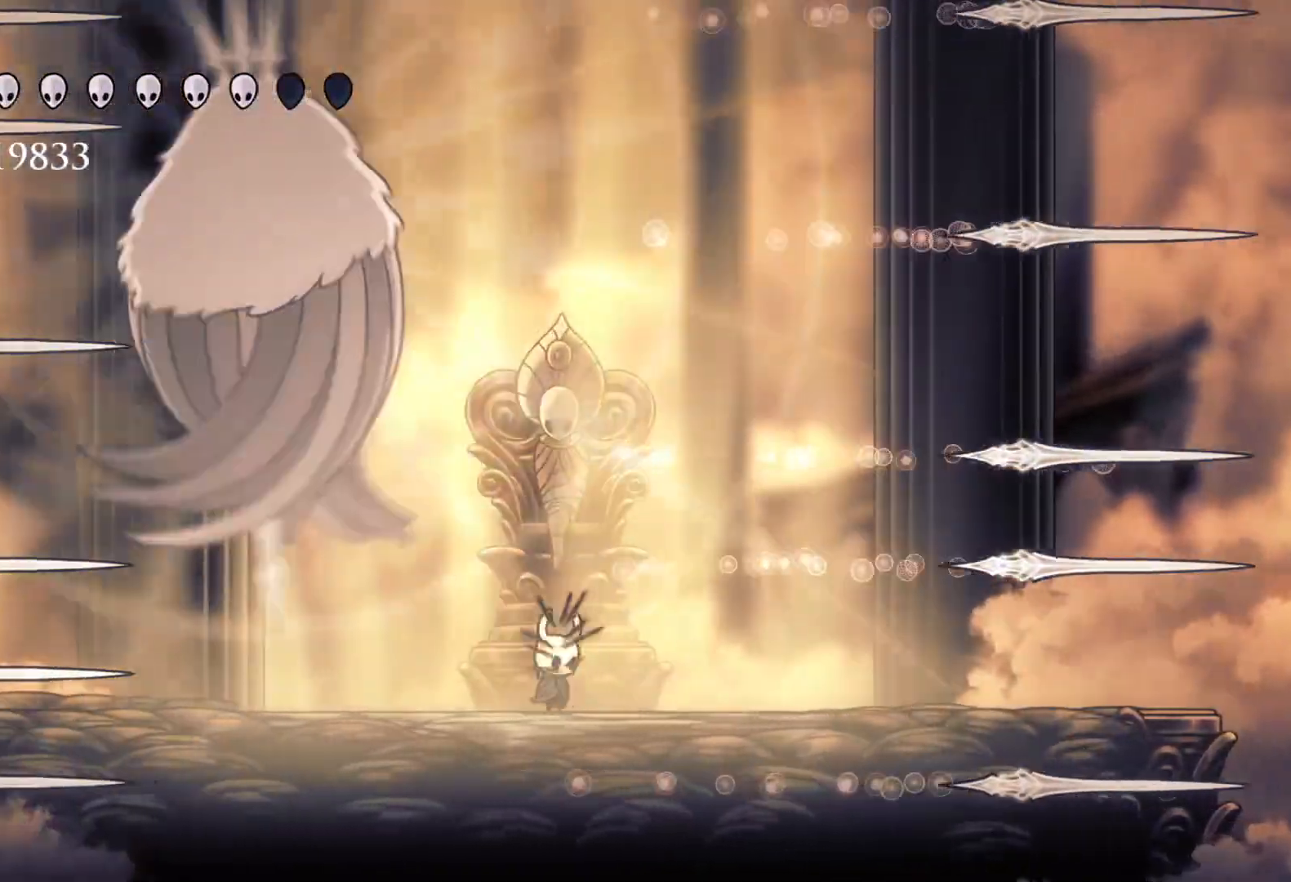
{"keys": ["e", "s"], "mouse": [], "events": [[100, "f", "up"], [100, "s", "down"], [150, "space", "down"], [283, "shift", "down"], [383, "space", "up"], [466, "e", "down"], [466, "shift", "up"]]}
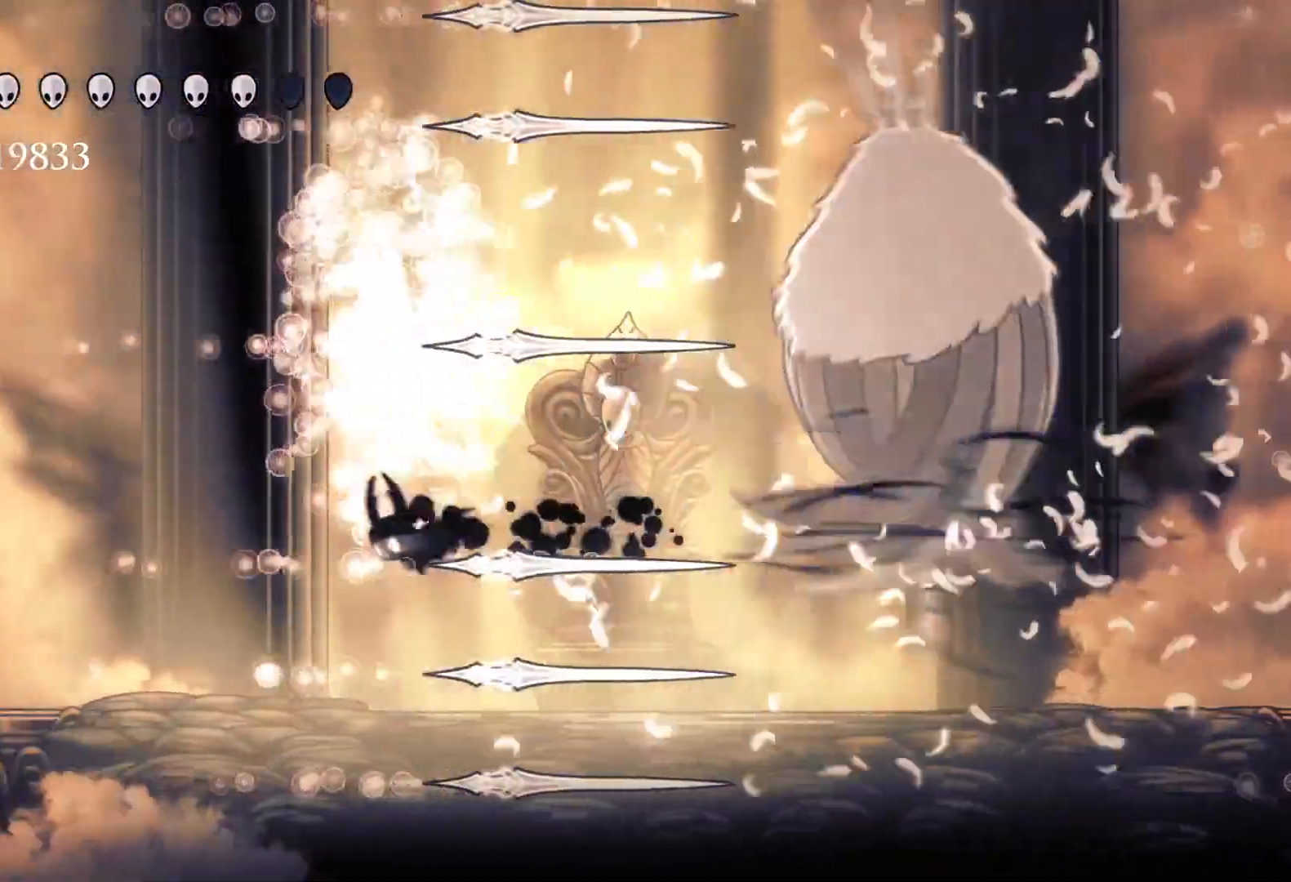
{"keys": ["f", "shift"], "mouse": [], "events": [[16, "s", "up"], [66, "f", "down"], [116, "e", "up"], [483, "shift", "down"]]}
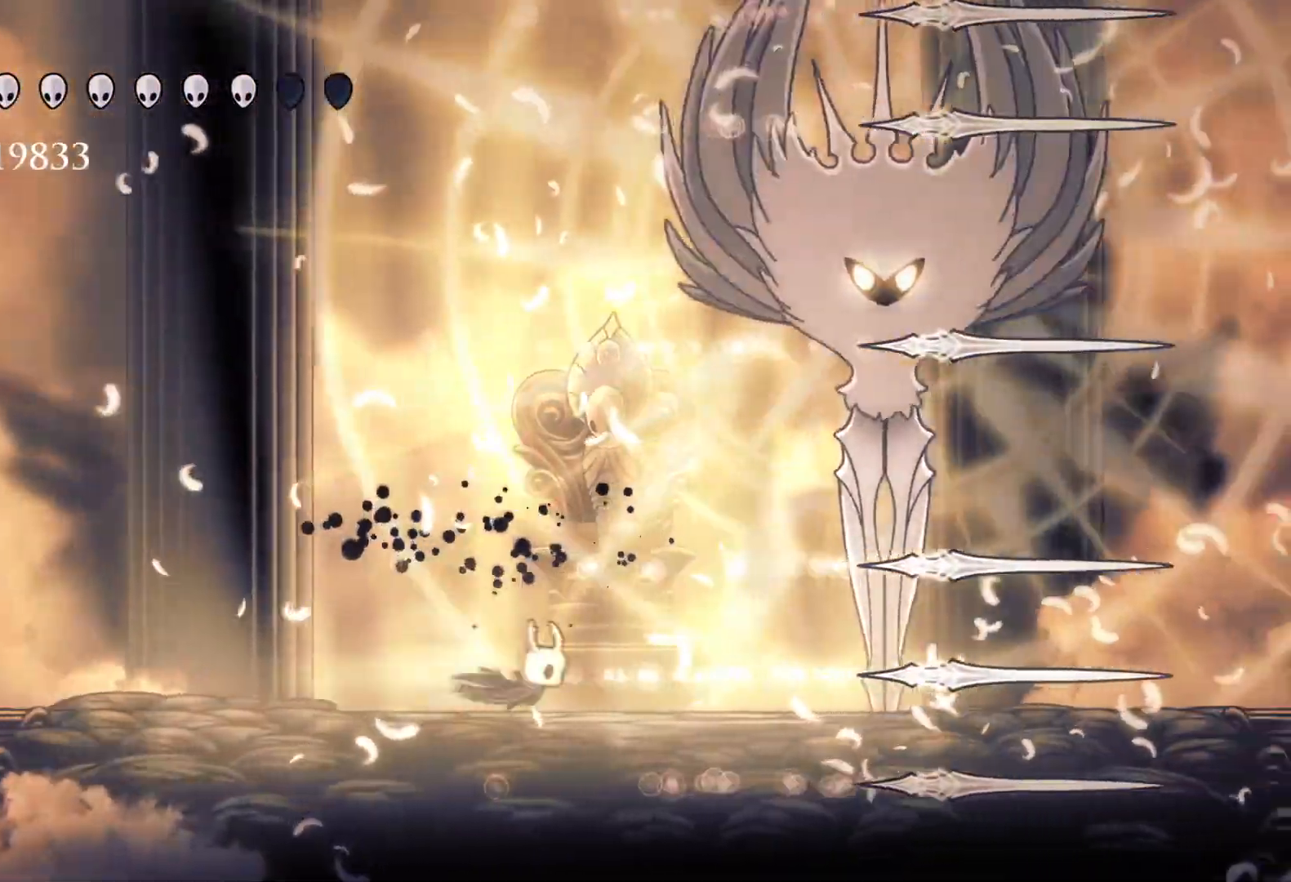
{"keys": ["e", "f"], "mouse": ["left"], "events": [[133, "shift", "up"], [216, "f", "up"], [266, "e", "down"], [266, "space", "down"], [366, "f", "down"], [450, "mouse_left", "down"], [500, "space", "up"]]}
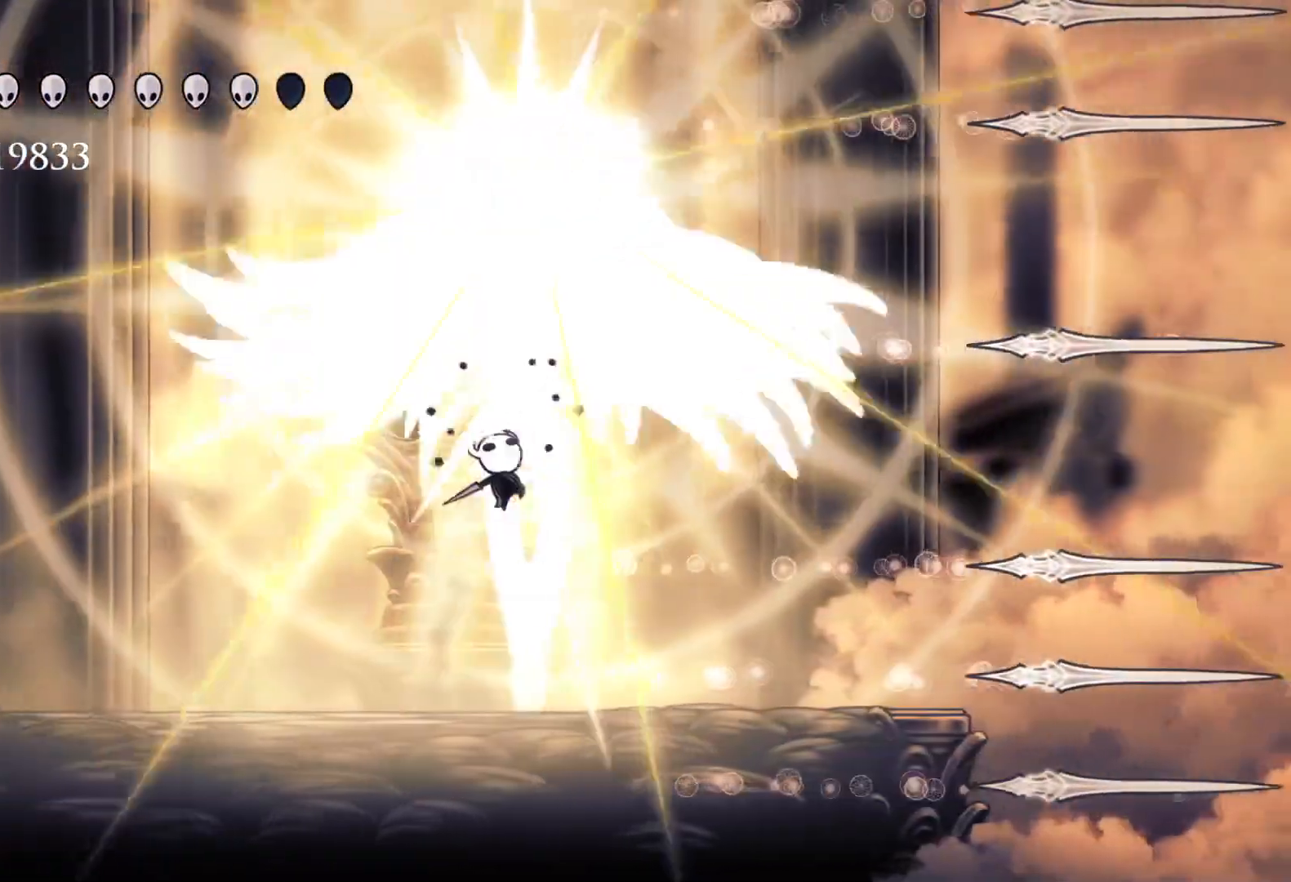
{"keys": [], "mouse": [], "events": [[50, "e", "up"], [100, "f", "up"], [100, "mouse_left", "up"], [100, "s", "down"], [366, "s", "up"]]}
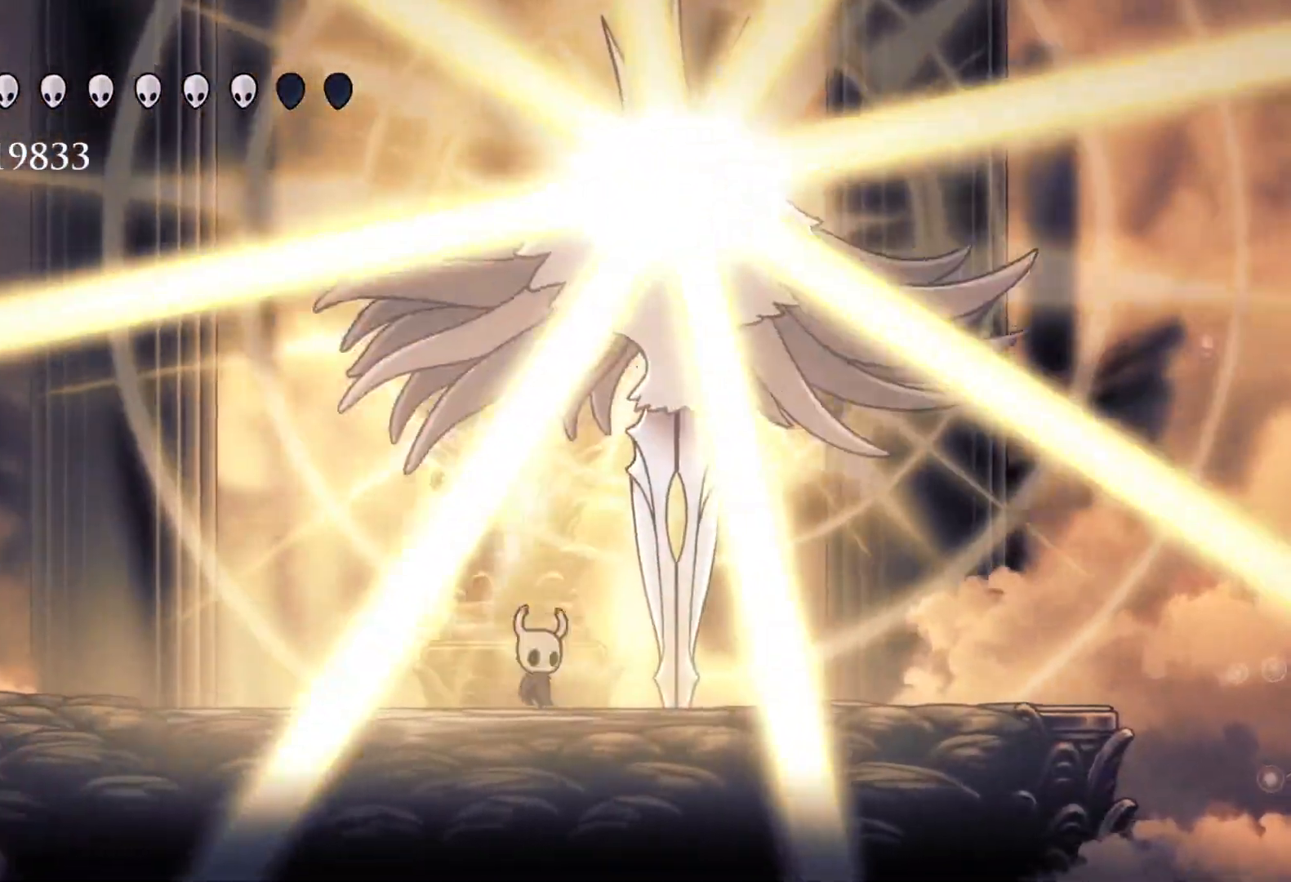
{"keys": ["f"], "mouse": [], "events": [[16, "f", "down"], [283, "f", "up"], [433, "f", "down"]]}
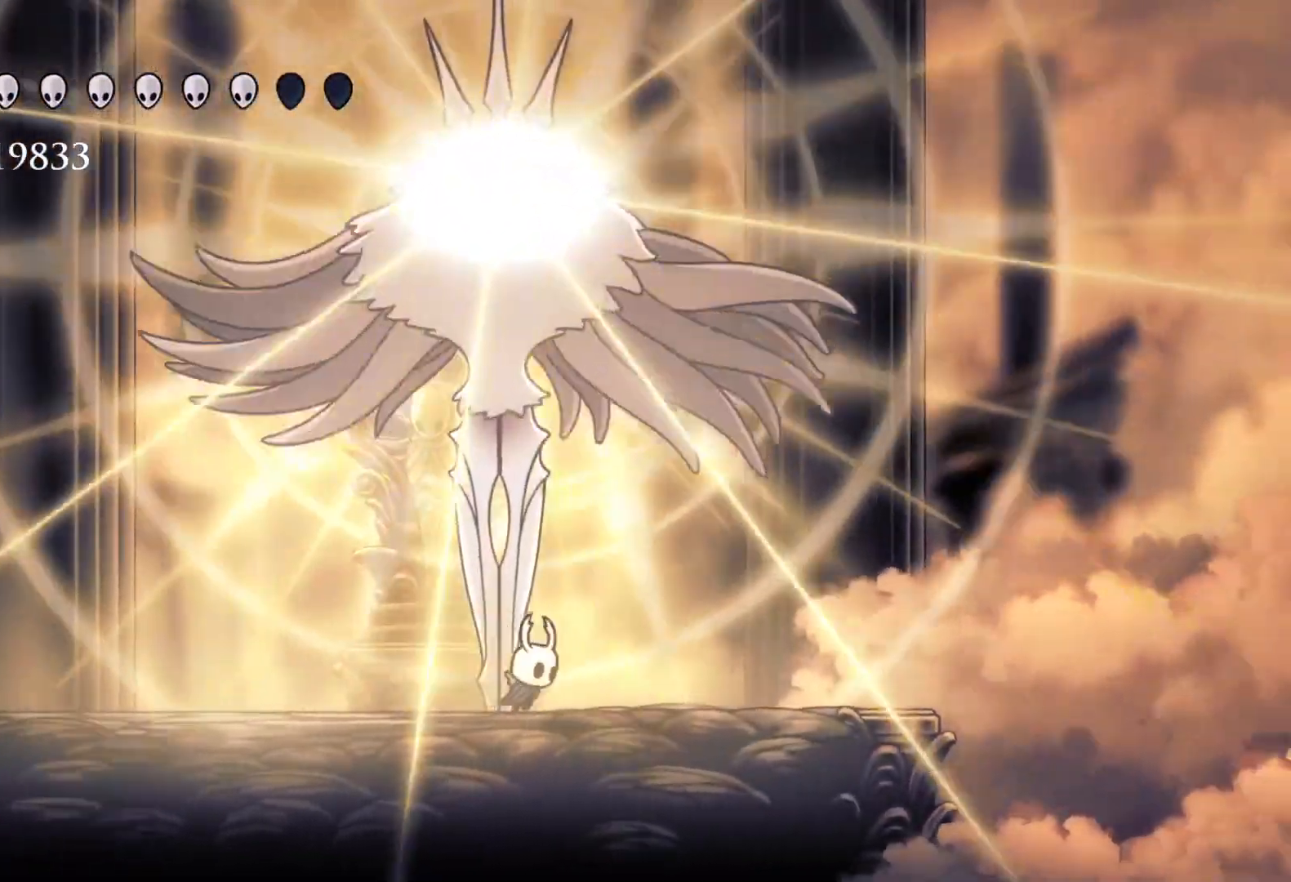
{"keys": ["f"], "mouse": [], "events": [[216, "f", "up"], [400, "f", "down"]]}
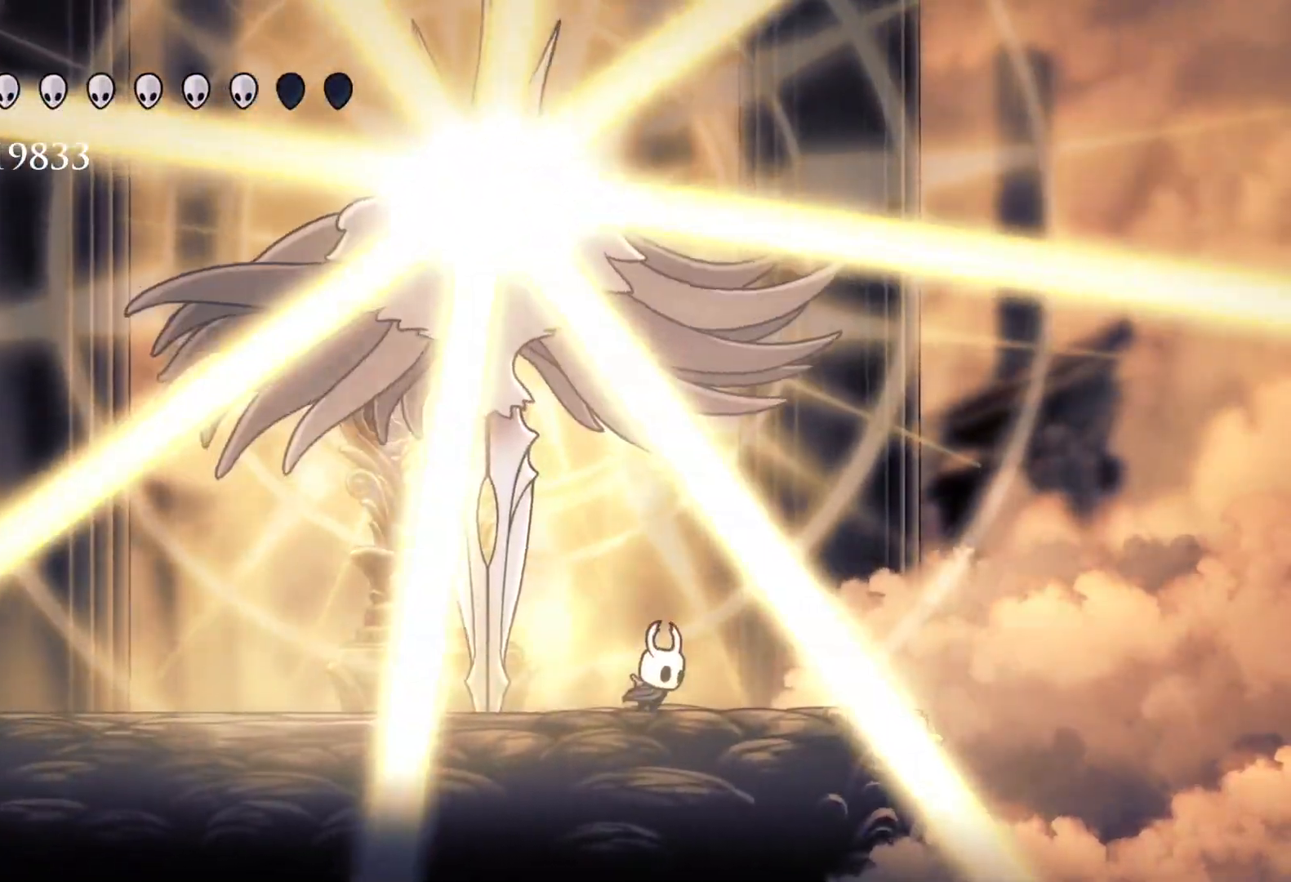
{"keys": ["f"], "mouse": [], "events": [[33, "f", "up"], [83, "s", "down"], [166, "shift", "down"], [316, "s", "up"], [316, "shift", "up"], [450, "f", "down"]]}
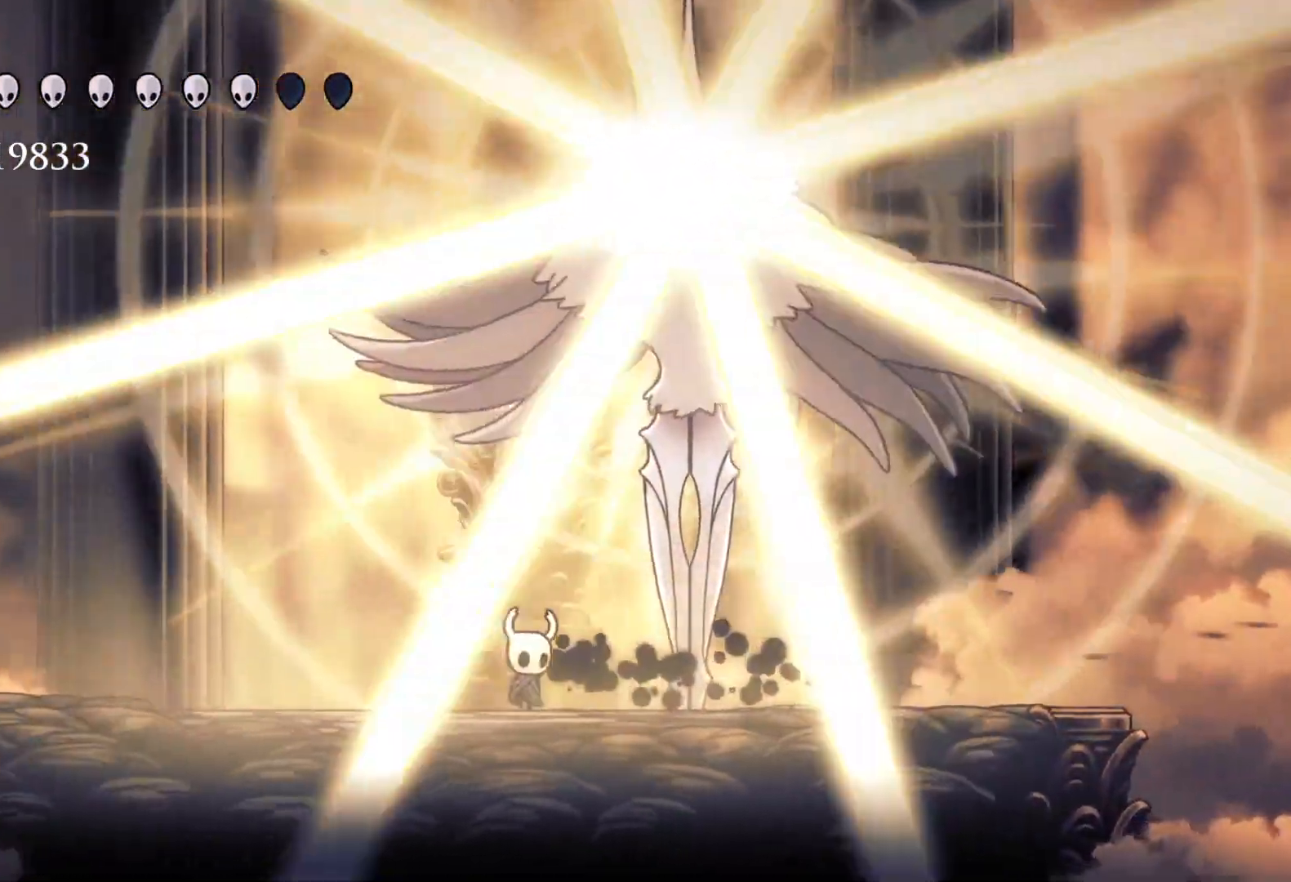
{"keys": ["e", "s"], "mouse": ["left"], "events": [[283, "space", "down"], [316, "e", "down"], [416, "f", "up"], [416, "space", "up"], [466, "mouse_left", "down"], [466, "s", "down"]]}
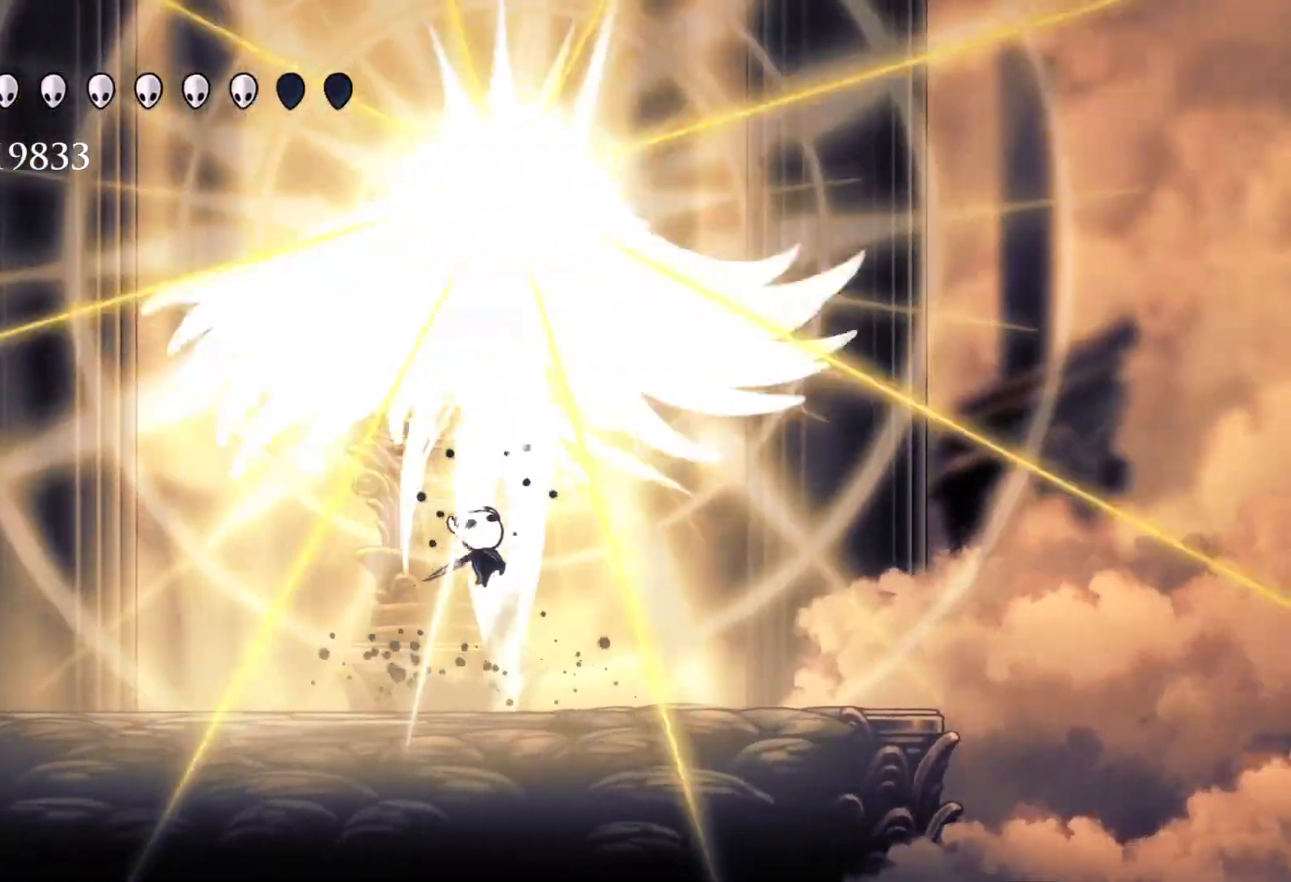
{"keys": ["e", "f", "space"], "mouse": [], "events": [[50, "s", "up"], [100, "e", "up"], [100, "f", "down"], [100, "mouse_left", "up"], [233, "f", "up"], [233, "s", "down"], [333, "space", "down"], [383, "e", "down"], [433, "f", "down"], [433, "s", "up"]]}
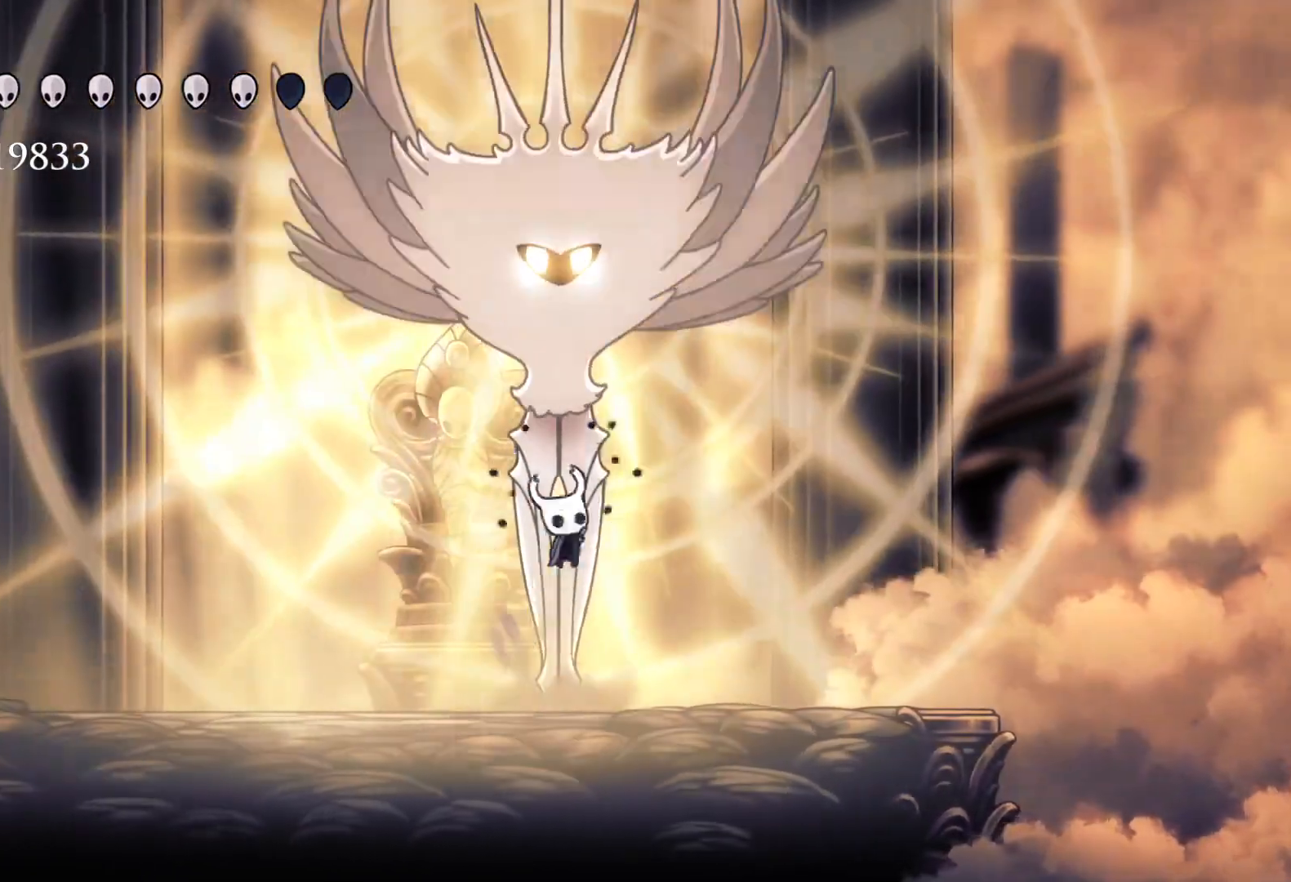
{"keys": ["e", "f", "space"], "mouse": [], "events": [[16, "e", "up"], [16, "mouse_left", "down"], [66, "space", "up"], [116, "f", "up"], [116, "s", "down"], [166, "mouse_left", "up"], [350, "s", "up"], [400, "e", "down"], [400, "f", "down"], [400, "space", "down"]]}
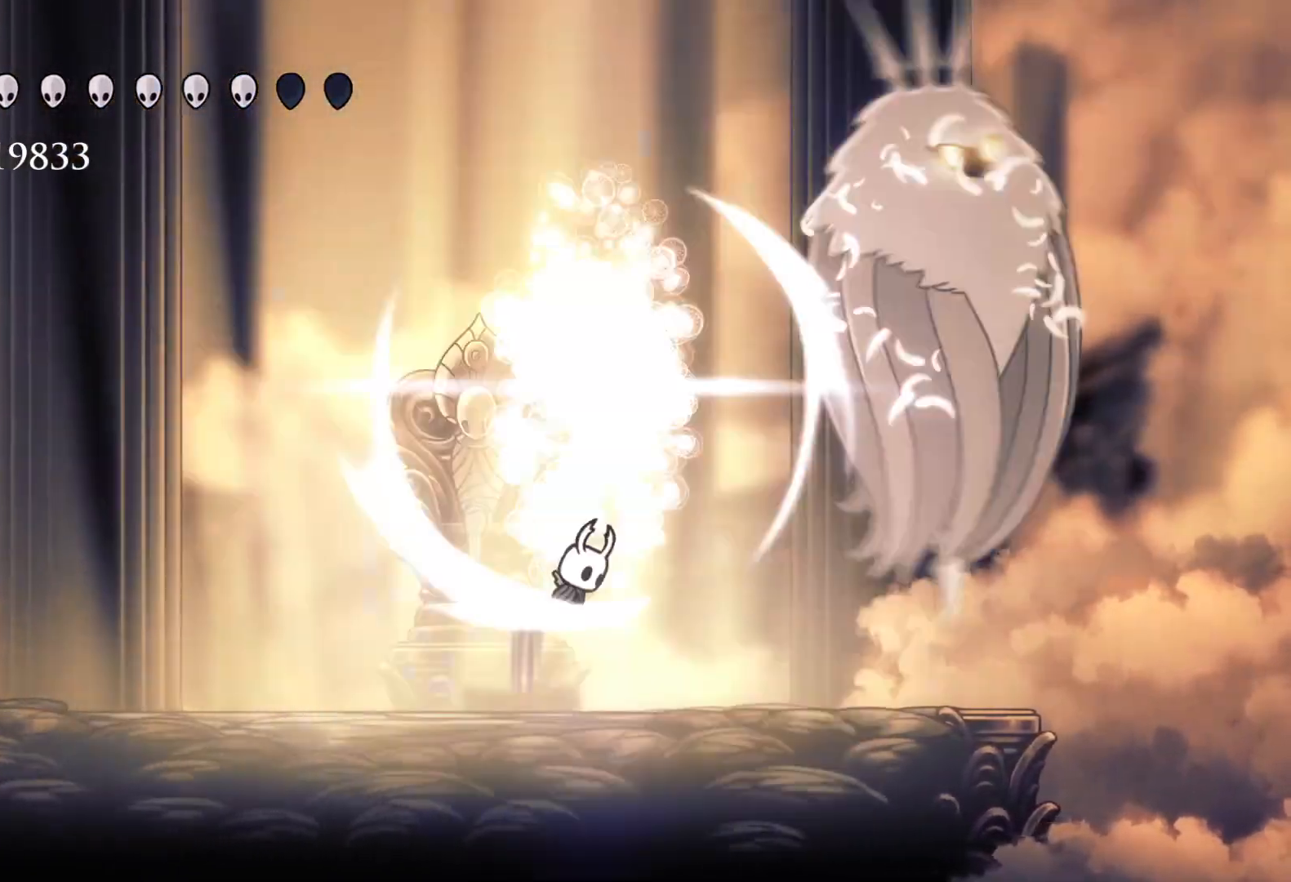
{"keys": ["f"], "mouse": [], "events": [[116, "e", "up"], [116, "f", "up"], [116, "s", "down"], [116, "space", "up"], [400, "f", "down"], [400, "s", "up"]]}
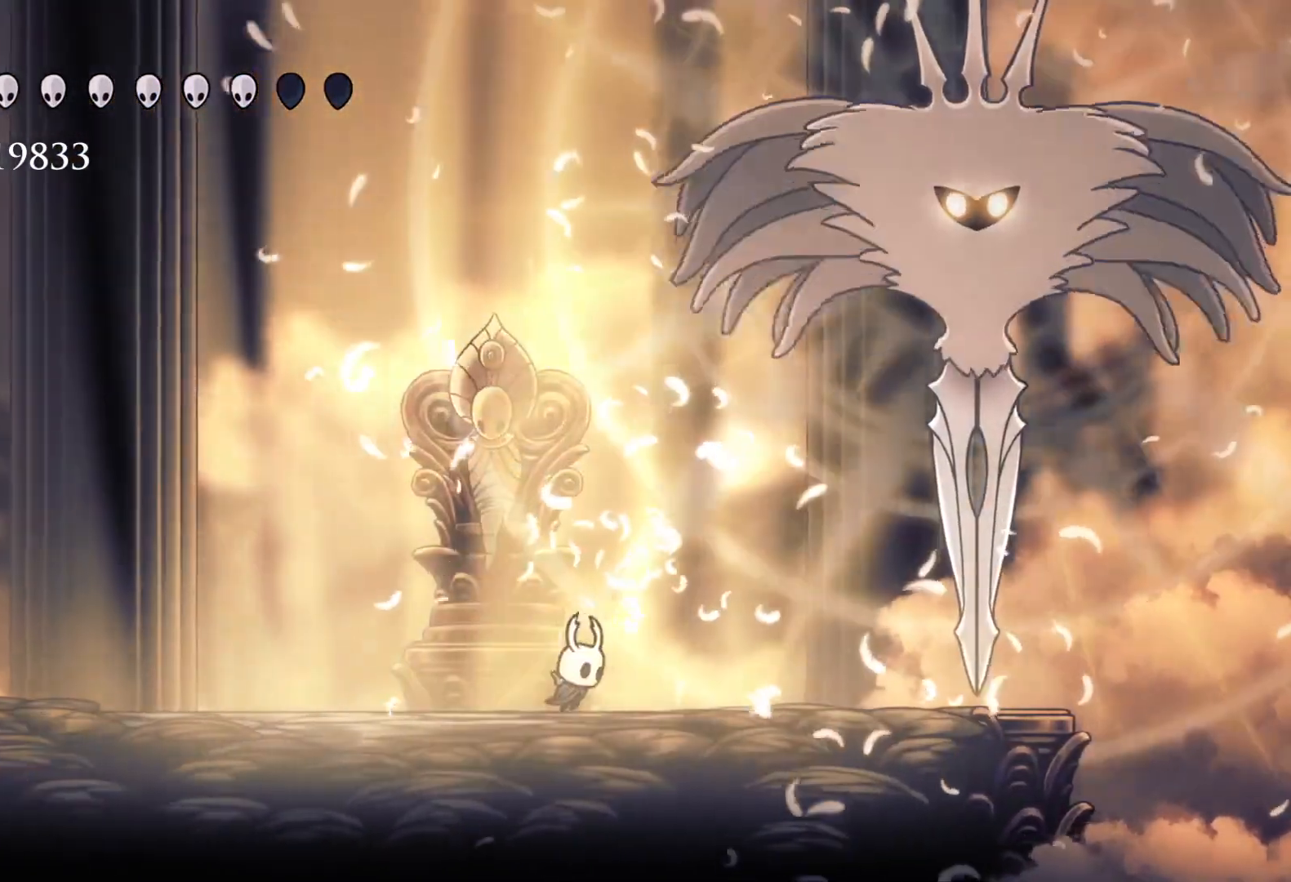
{"keys": ["e", "f", "space"], "mouse": [], "events": [[50, "space", "down"], [183, "e", "down"]]}
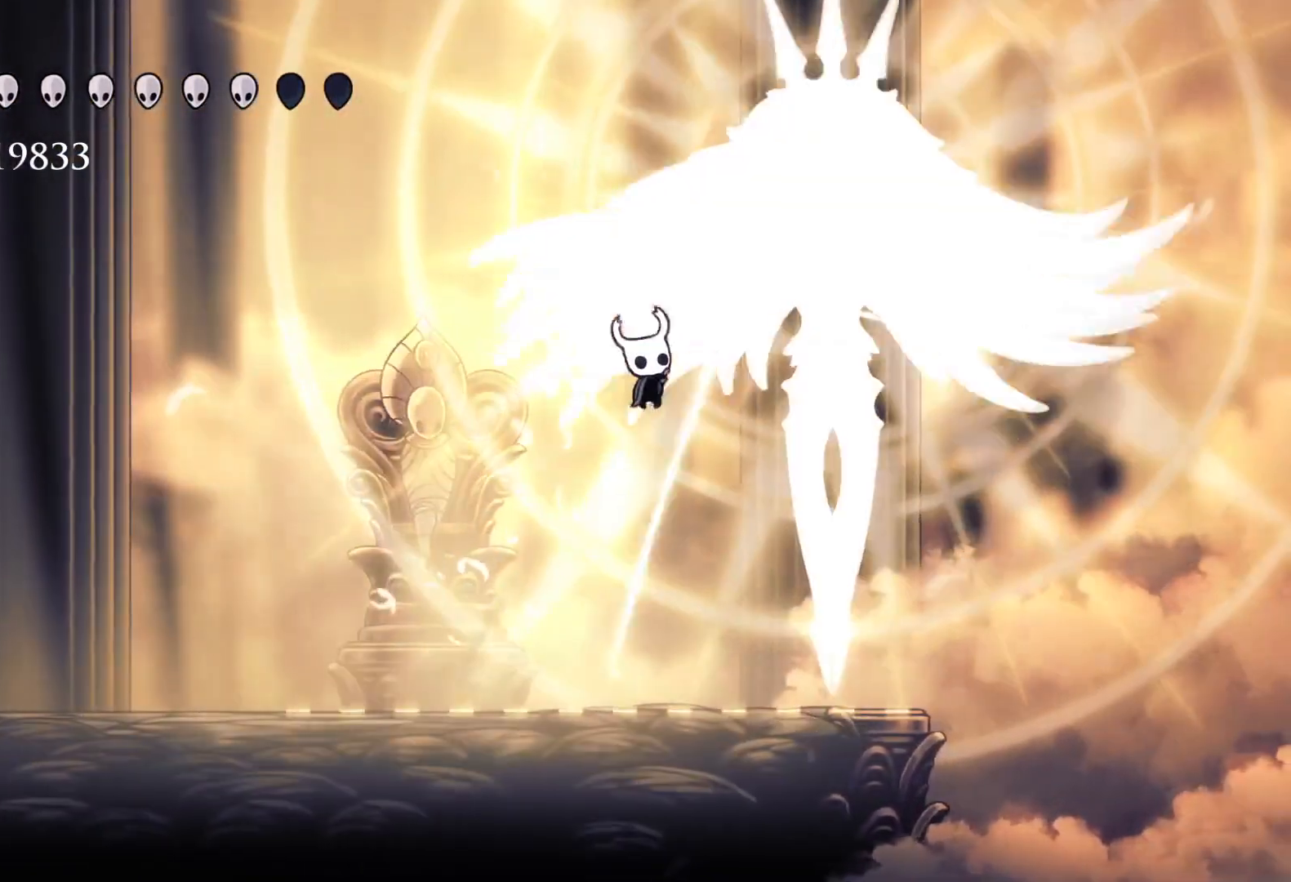
{"keys": ["s"], "mouse": [], "events": [[16, "mouse_left", "down"], [150, "mouse_left", "up"], [250, "mouse_left", "down"], [383, "f", "up"], [383, "s", "down"], [383, "space", "up"], [433, "e", "up"], [433, "mouse_left", "up"]]}
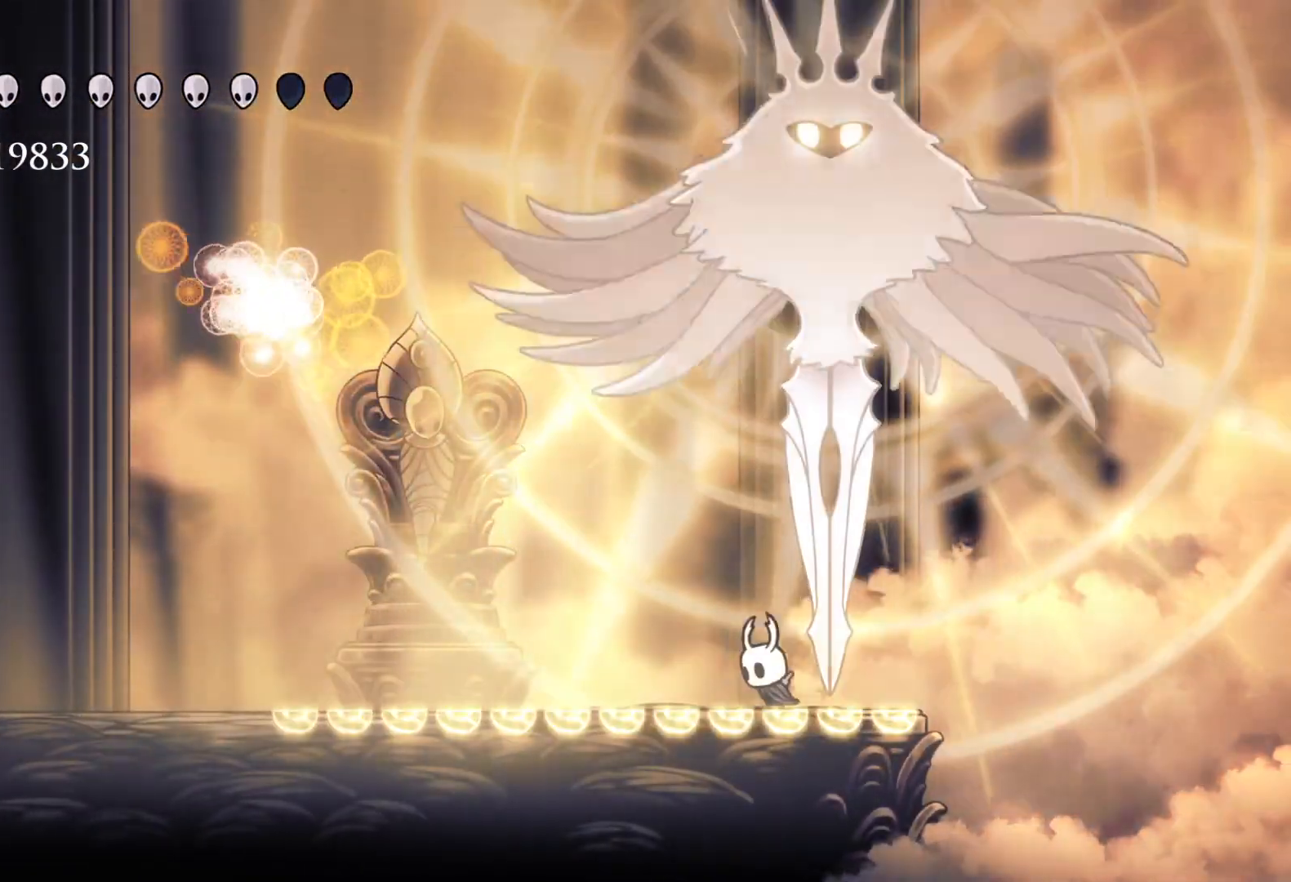
{"keys": ["s", "shift"], "mouse": [], "events": [[450, "shift", "down"]]}
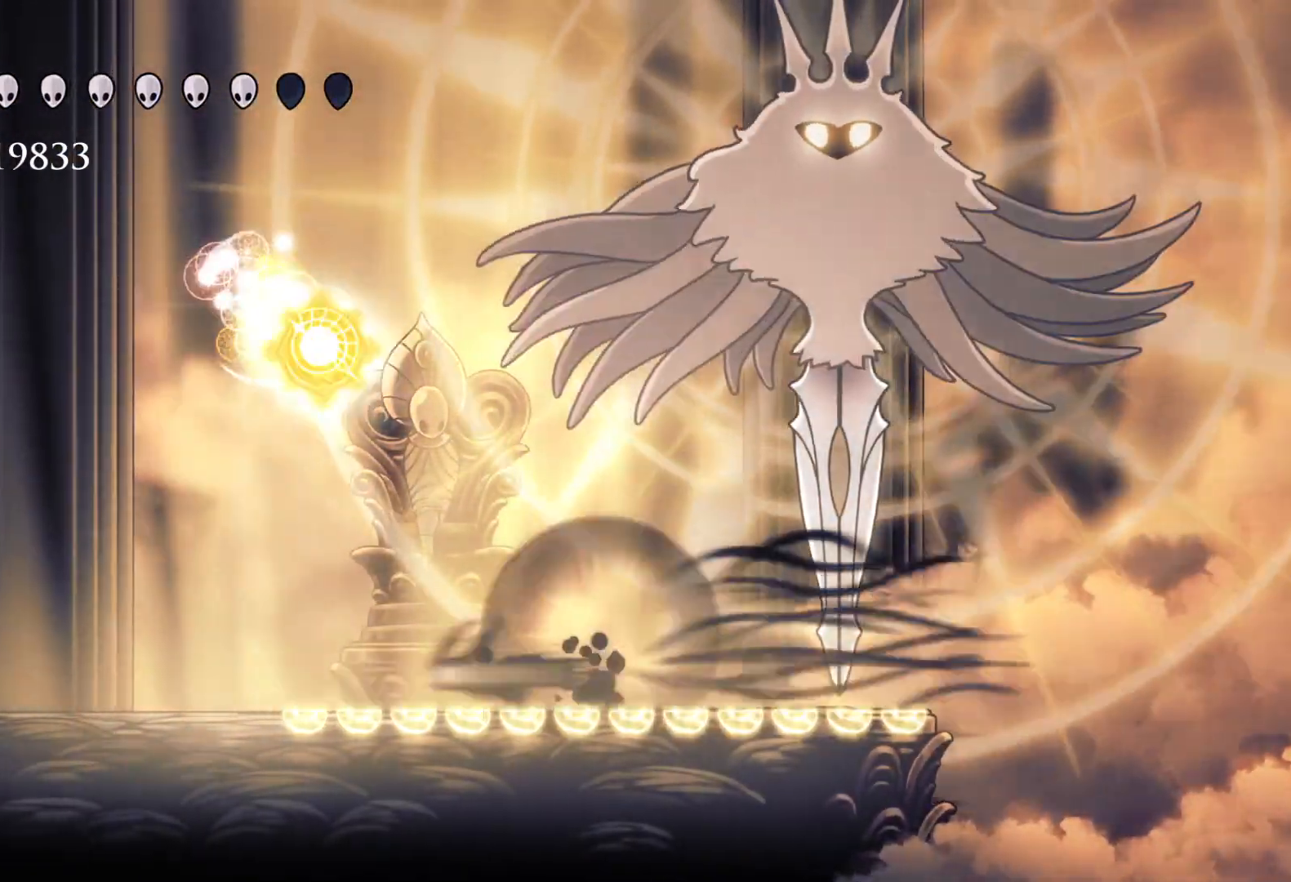
{"keys": ["s"], "mouse": [], "events": [[450, "shift", "up"]]}
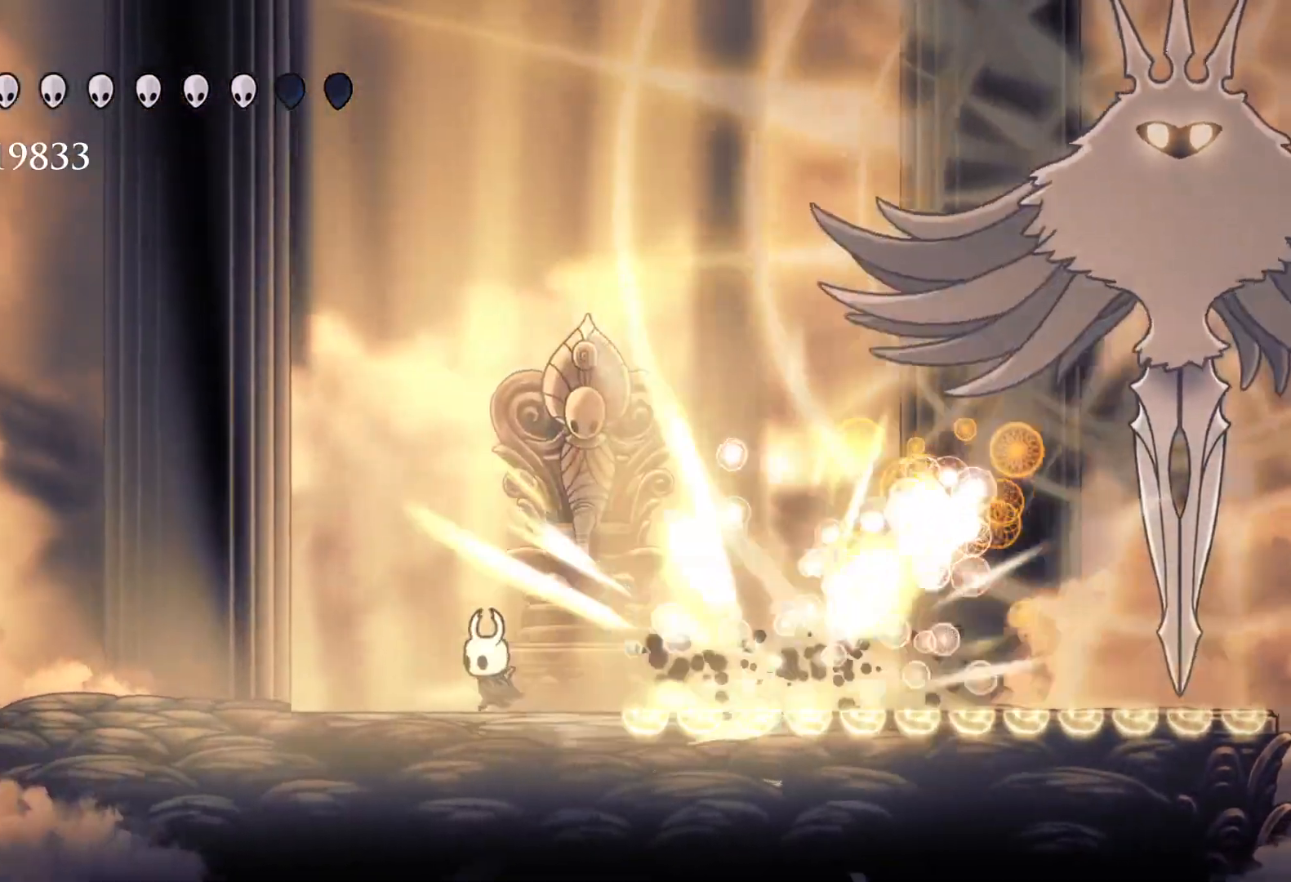
{"keys": ["s", "space"], "mouse": [], "events": [[466, "space", "down"]]}
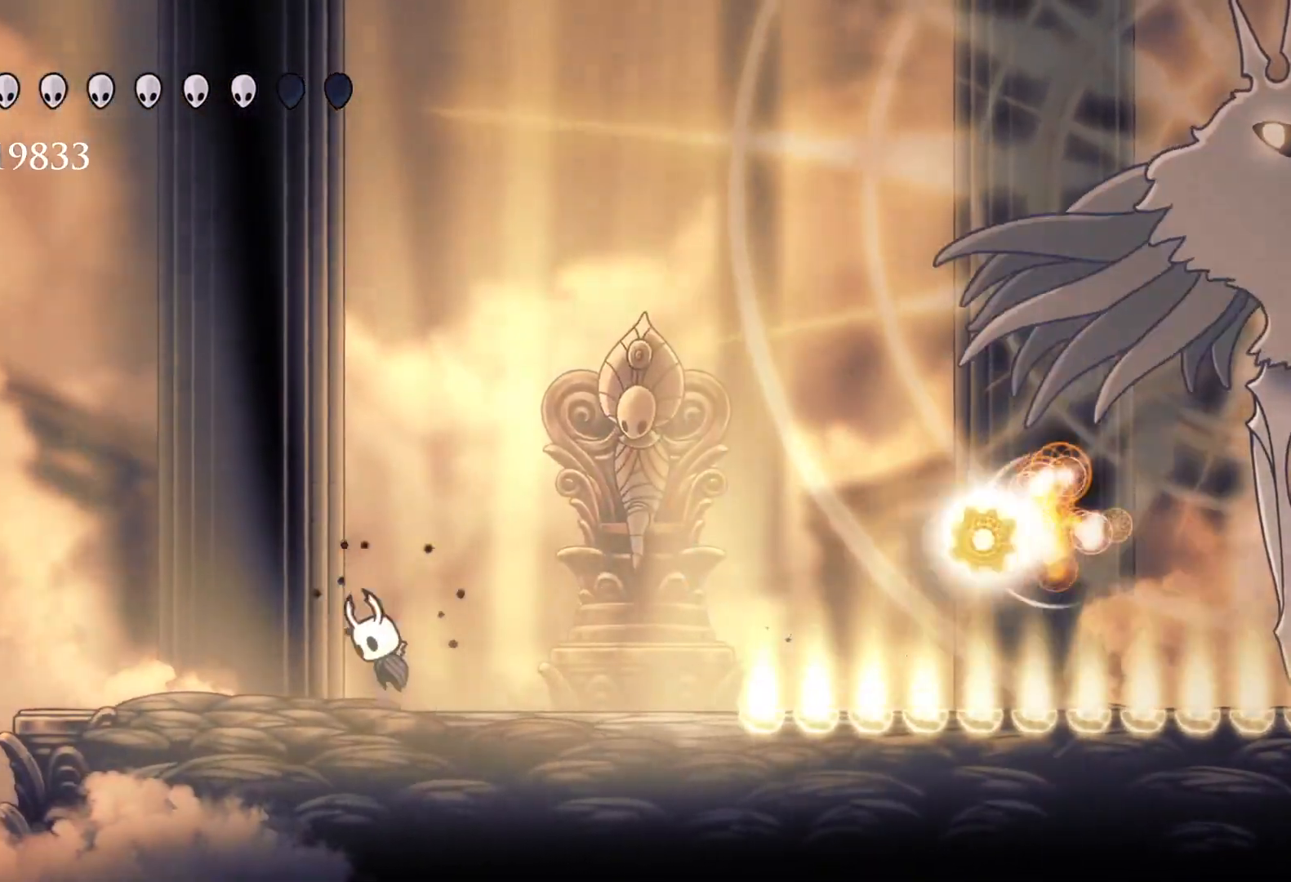
{"keys": ["f", "space"], "mouse": [], "events": [[100, "f", "down"], [150, "s", "up"]]}
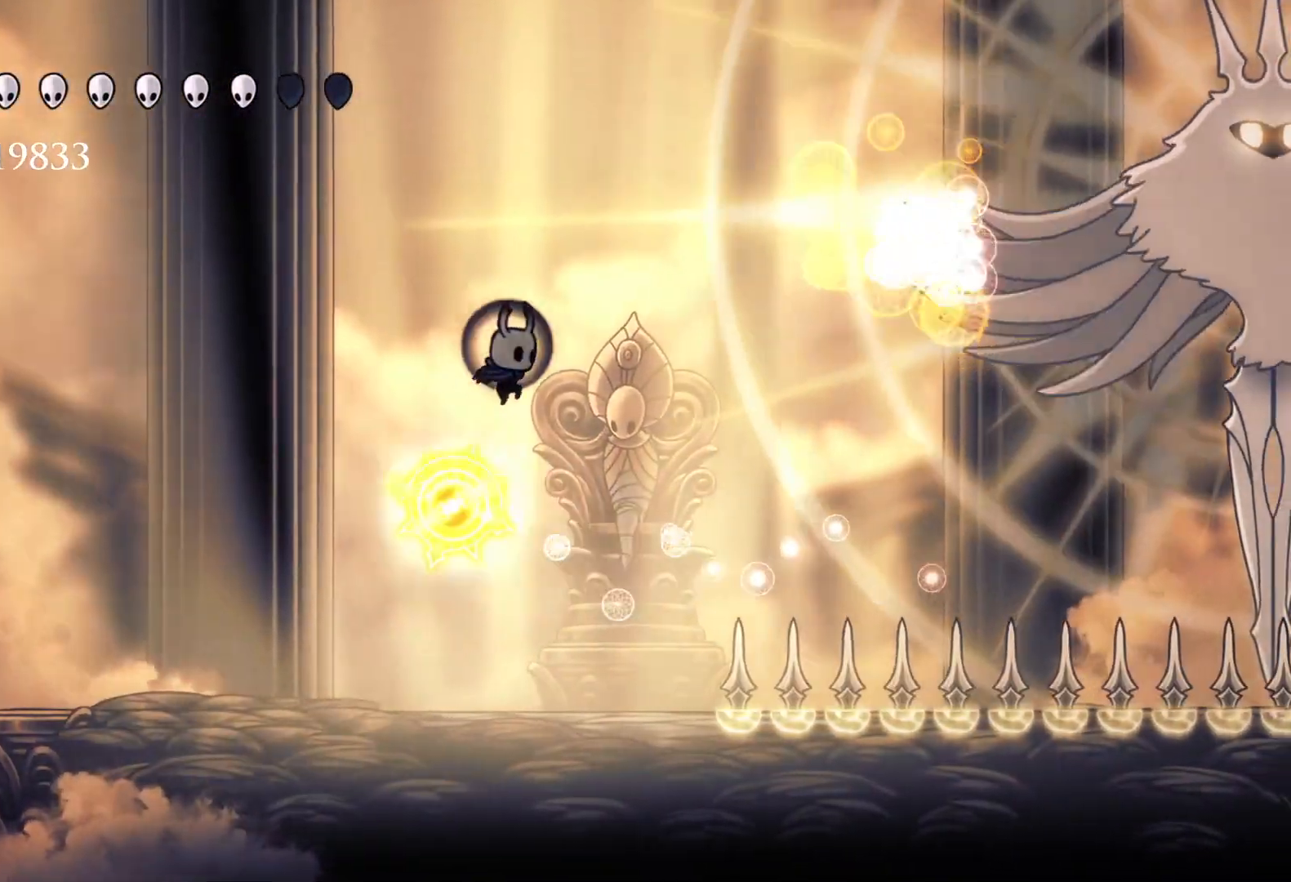
{"keys": ["s"], "mouse": [], "events": [[33, "space", "up"], [66, "f", "up"], [266, "s", "down"]]}
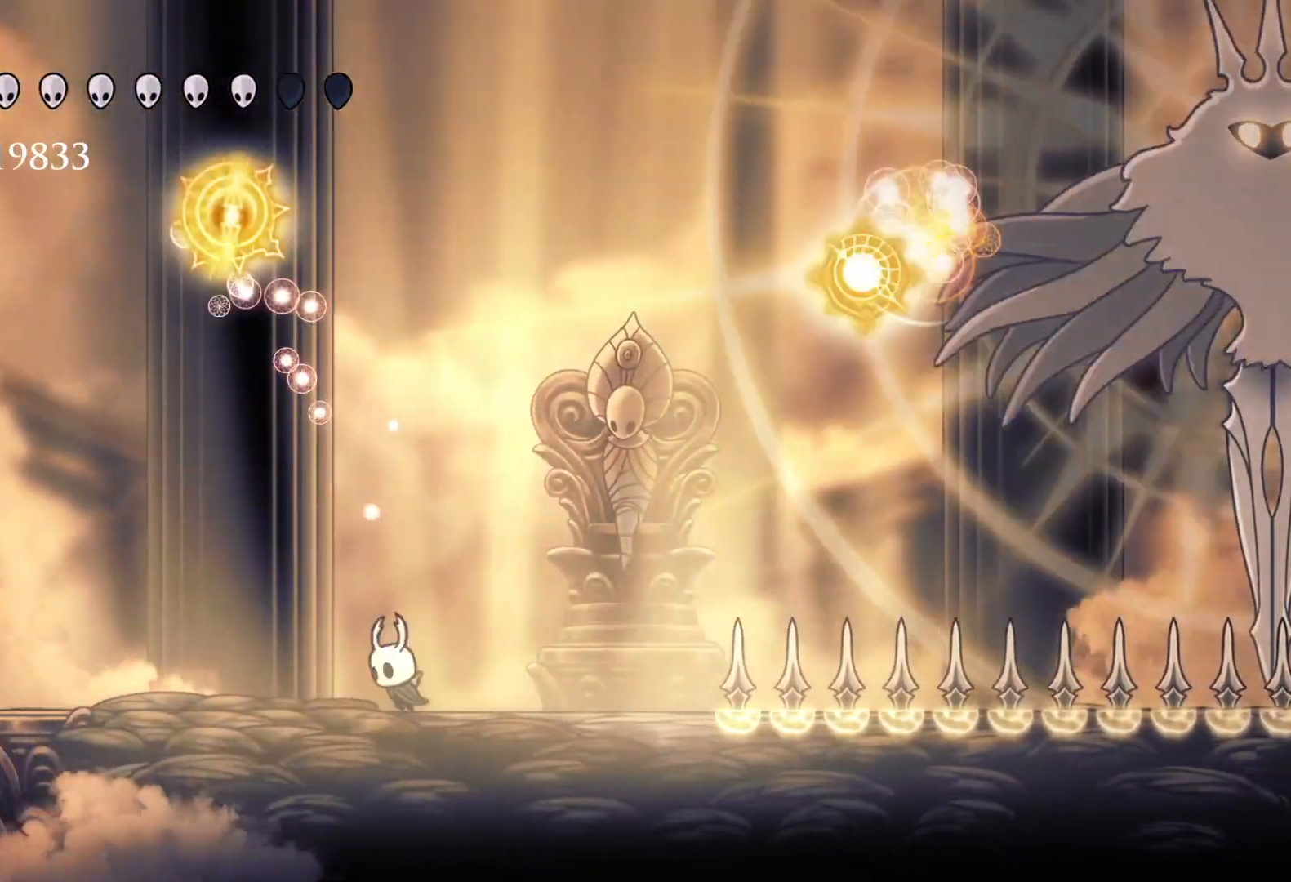
{"keys": ["s", "space"], "mouse": [], "events": [[466, "space", "down"]]}
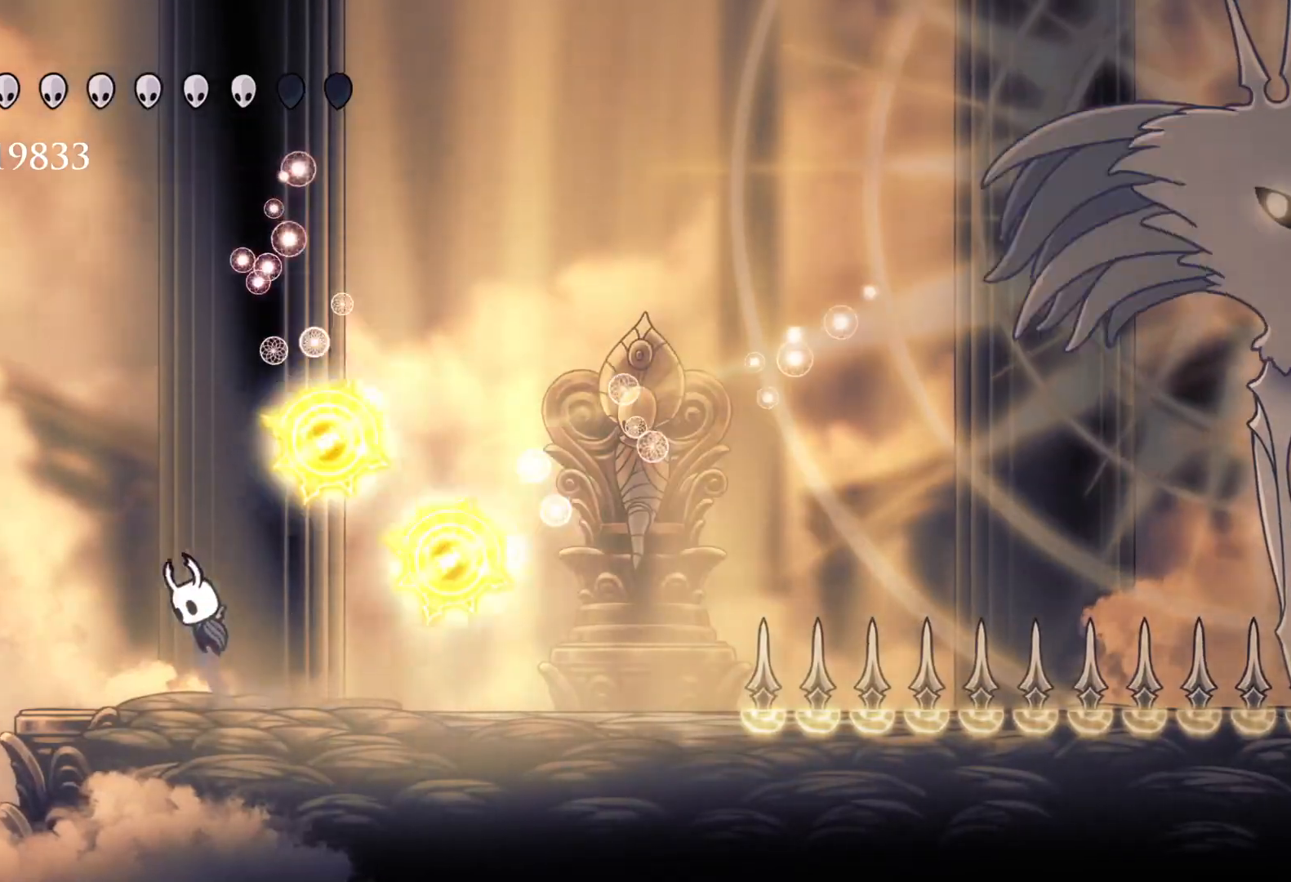
{"keys": ["f"], "mouse": [], "events": [[150, "f", "down"], [183, "s", "up"], [383, "space", "up"]]}
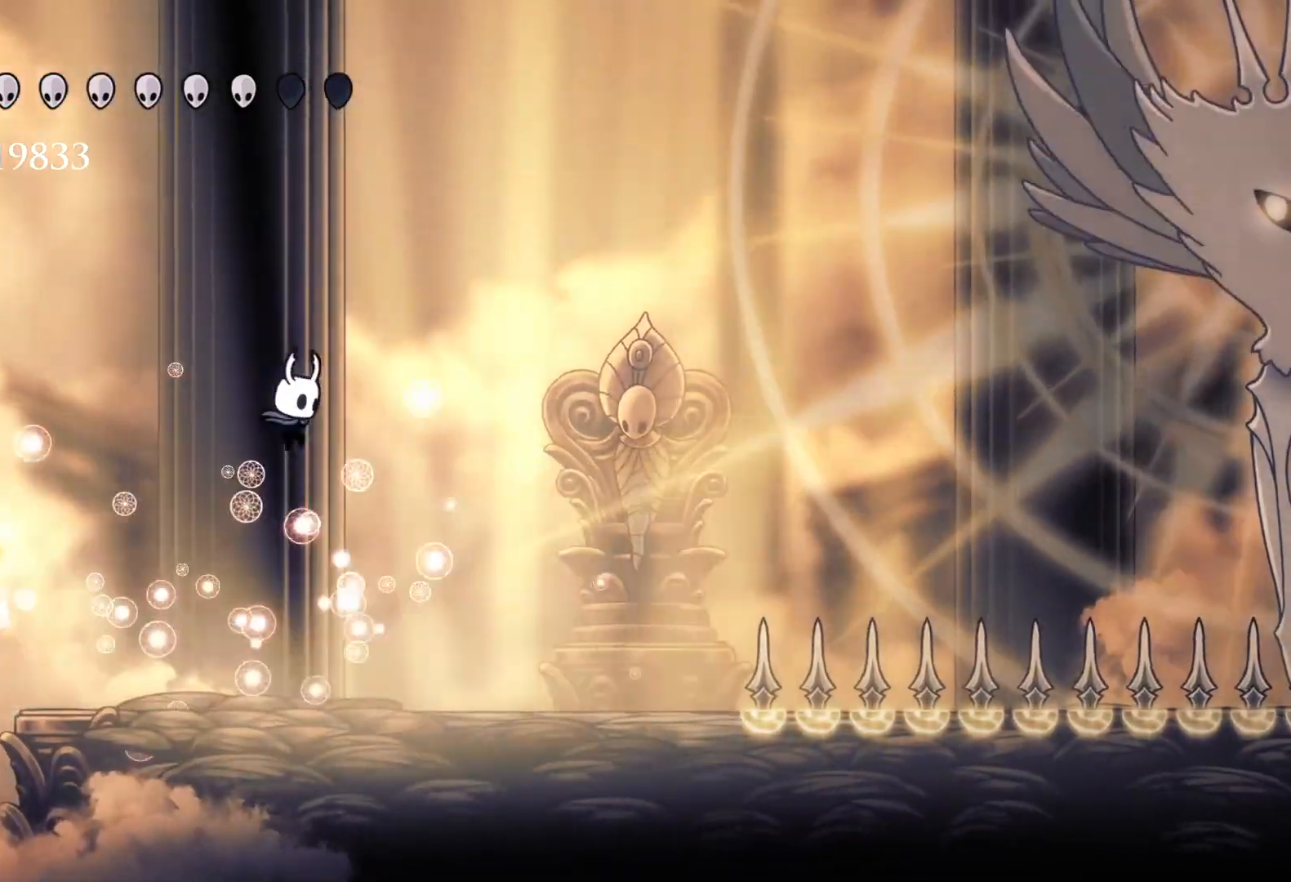
{"keys": ["s"], "mouse": [], "events": [[483, "f", "up"], [483, "s", "down"]]}
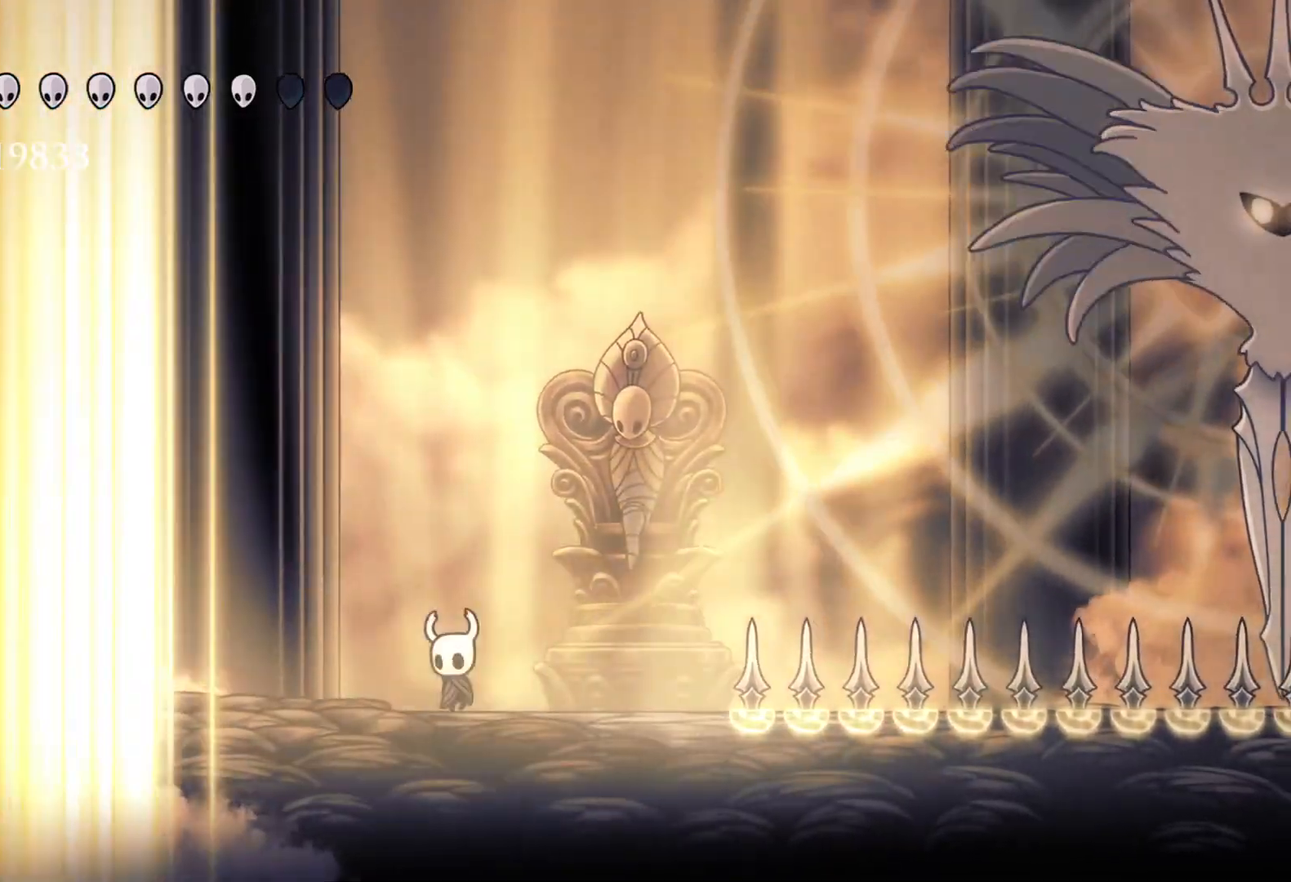
{"keys": [], "mouse": [], "events": [[216, "shift", "down"], [400, "shift", "up"], [450, "s", "up"]]}